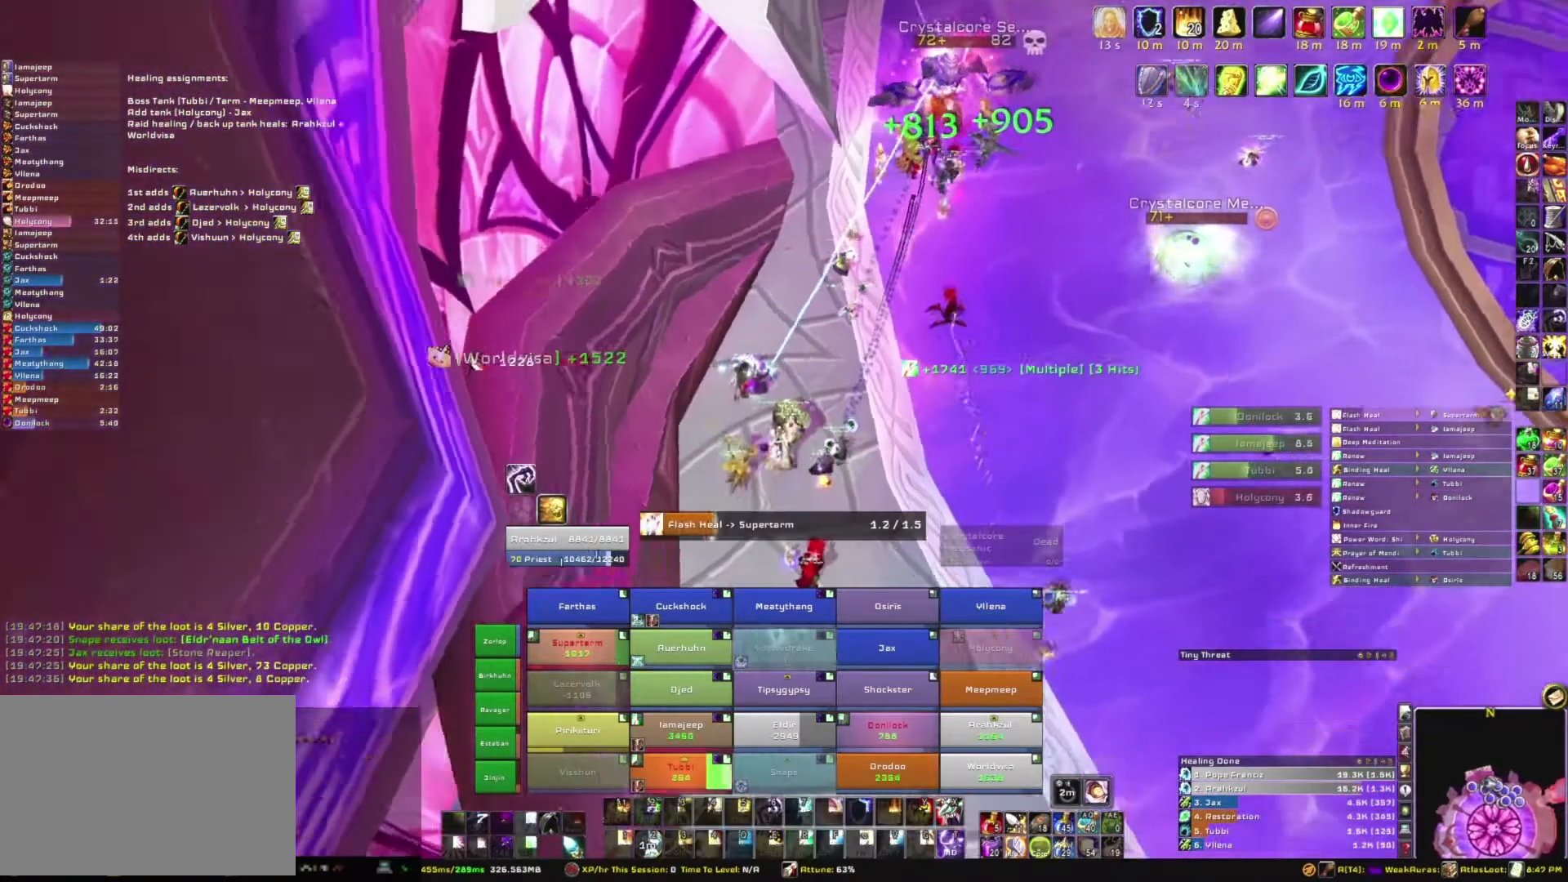
Gameplay with keyboard and mouse; each line is a JSON object with the keys and mouse buttons held at the frame after it. "events" lists presses ("down") and releases ("up") of "1", "2", "3", "4", "5", "a", "alt", "b", "c", "ctrl", "d", "e", "f", "g", "q", "r", "s", "shift", "space", "t", "tab", "tilde", "v", "w", "x", "z", "mouse_left", "mouse_wheel", "mouse_right", "mouse_mb4" and "mouse_mb5" between this image and that frame as [ms after this image, input, new state], when the widget could be followed in between. "mouse_left", "mouse_wheel", "mouse_right", "mouse_mb4", "mouse_mb5" = the "left", "wheel", "right", "mb4", "mb5" buttons of the "mouse" list. No other keys are recorded. "wheel" means that the mouse wheel is clicked or scrolled. Mouse movement is not recorded.
{"keys": [], "mouse": ["right"], "events": []}
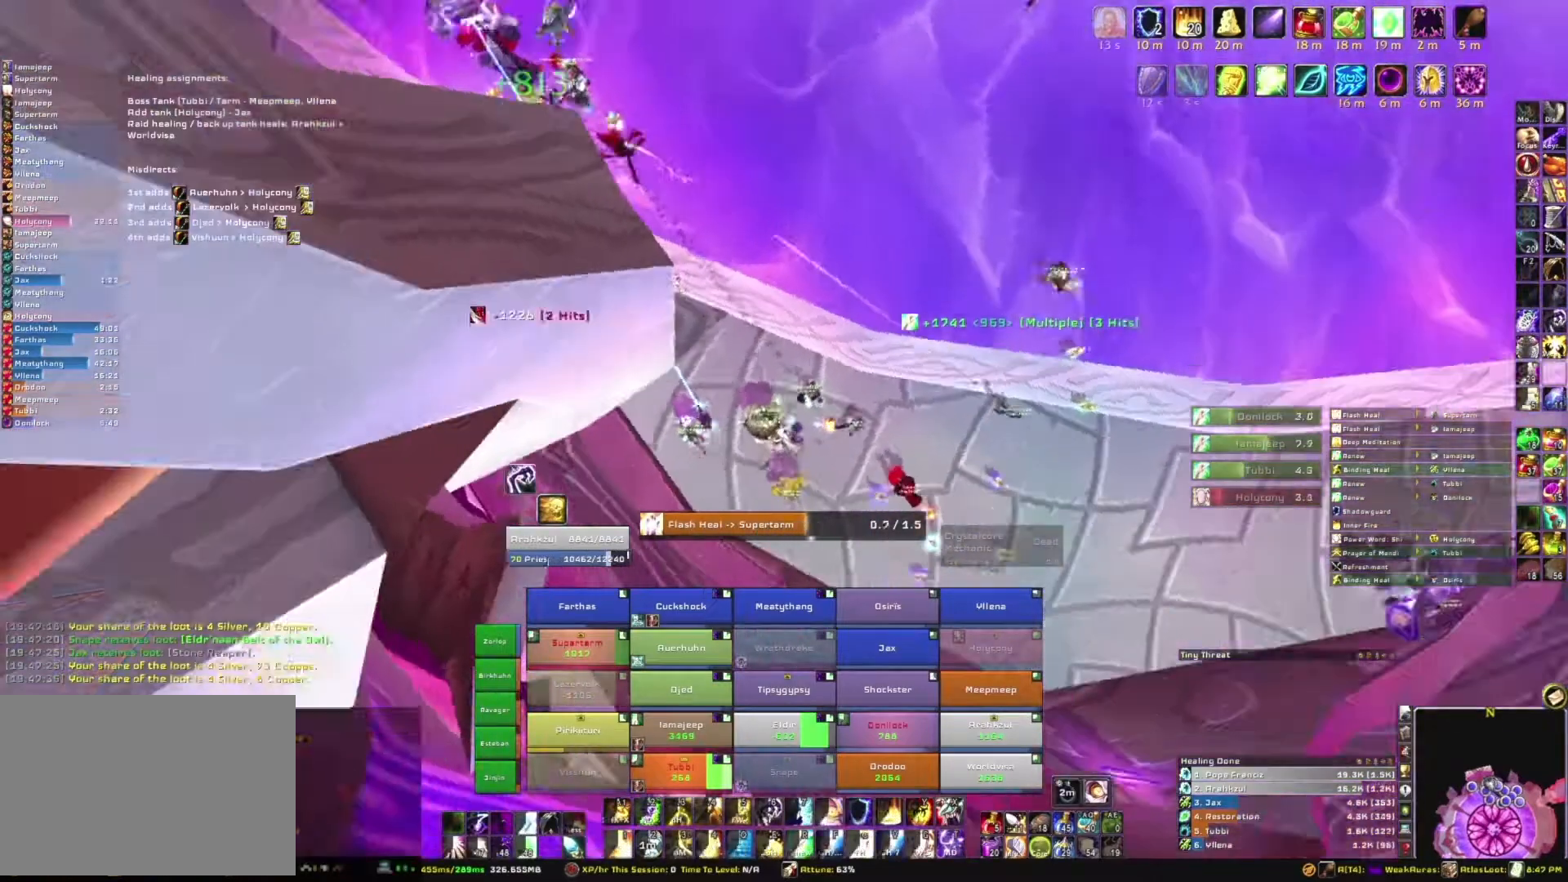
{"keys": [], "mouse": [], "events": [[167, "mouse_right", "up"]]}
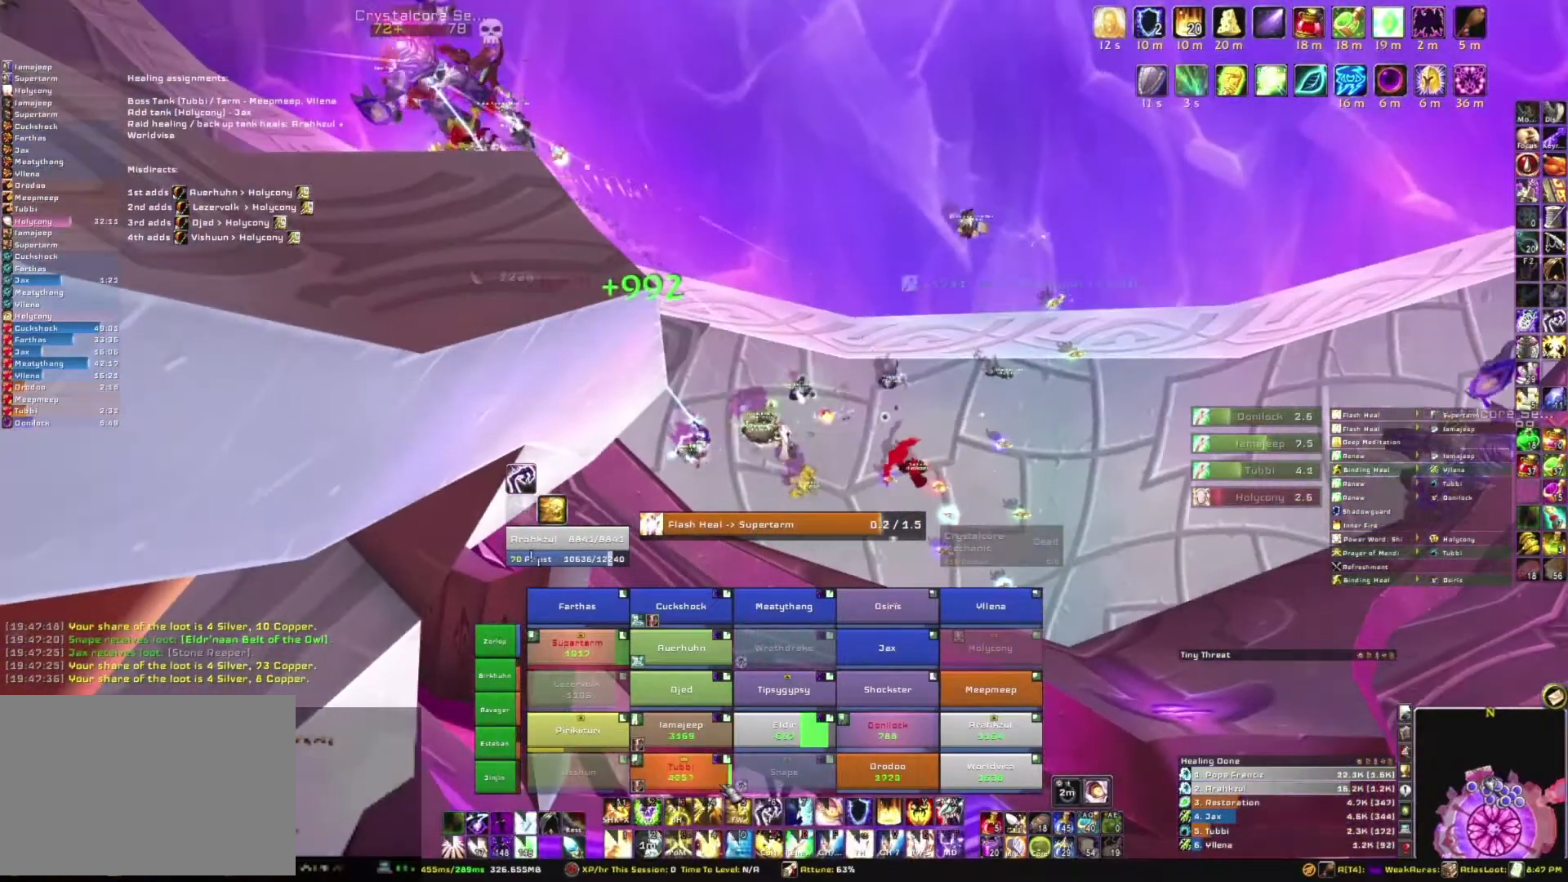
{"keys": [], "mouse": [], "events": []}
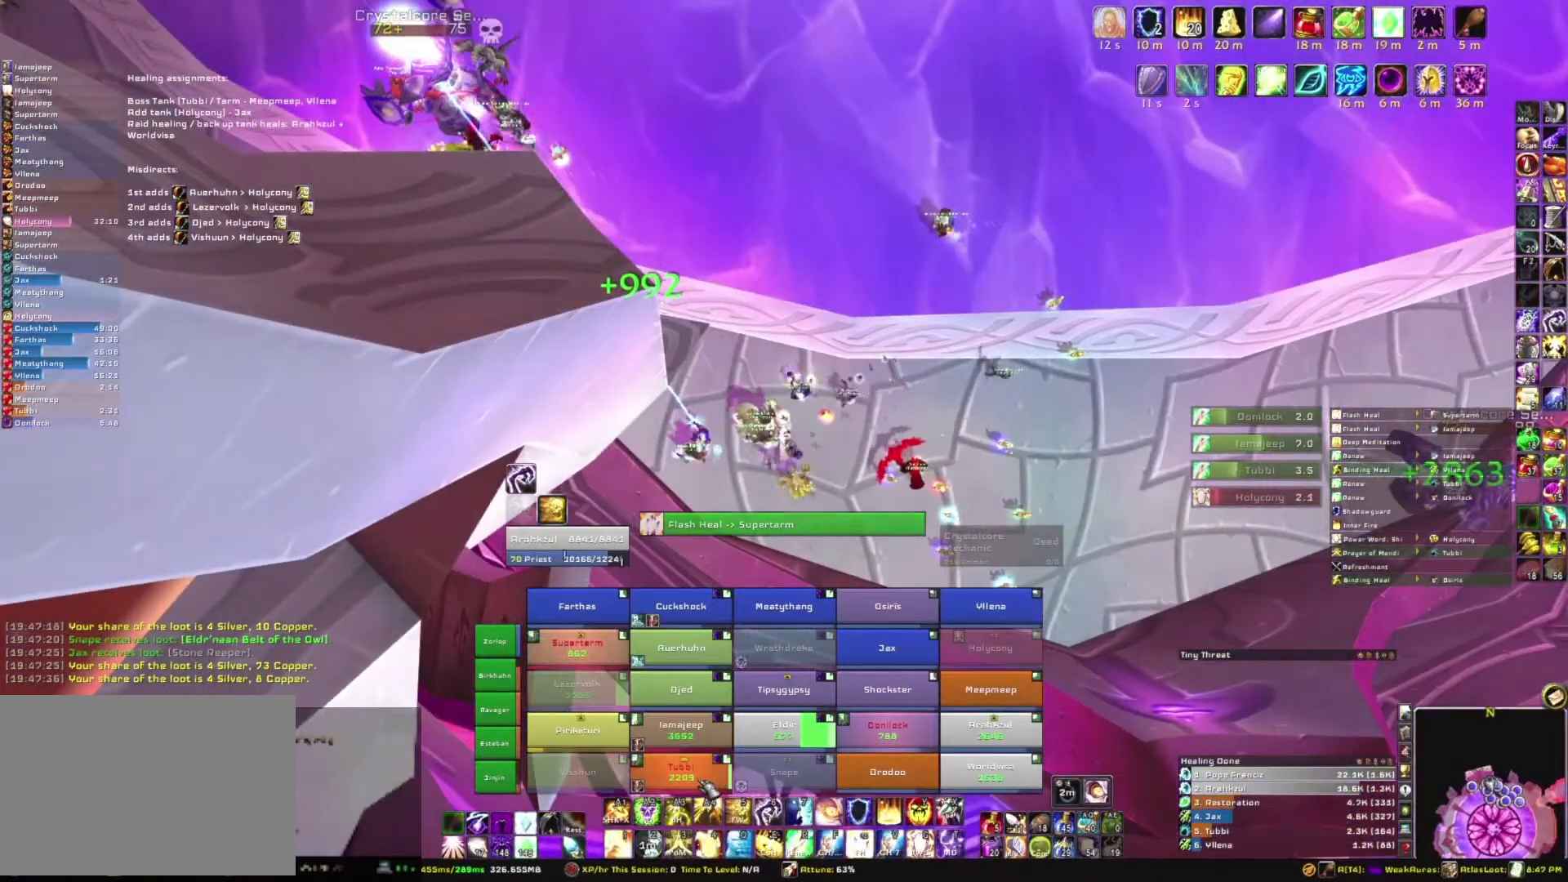
{"keys": [], "mouse": [], "events": []}
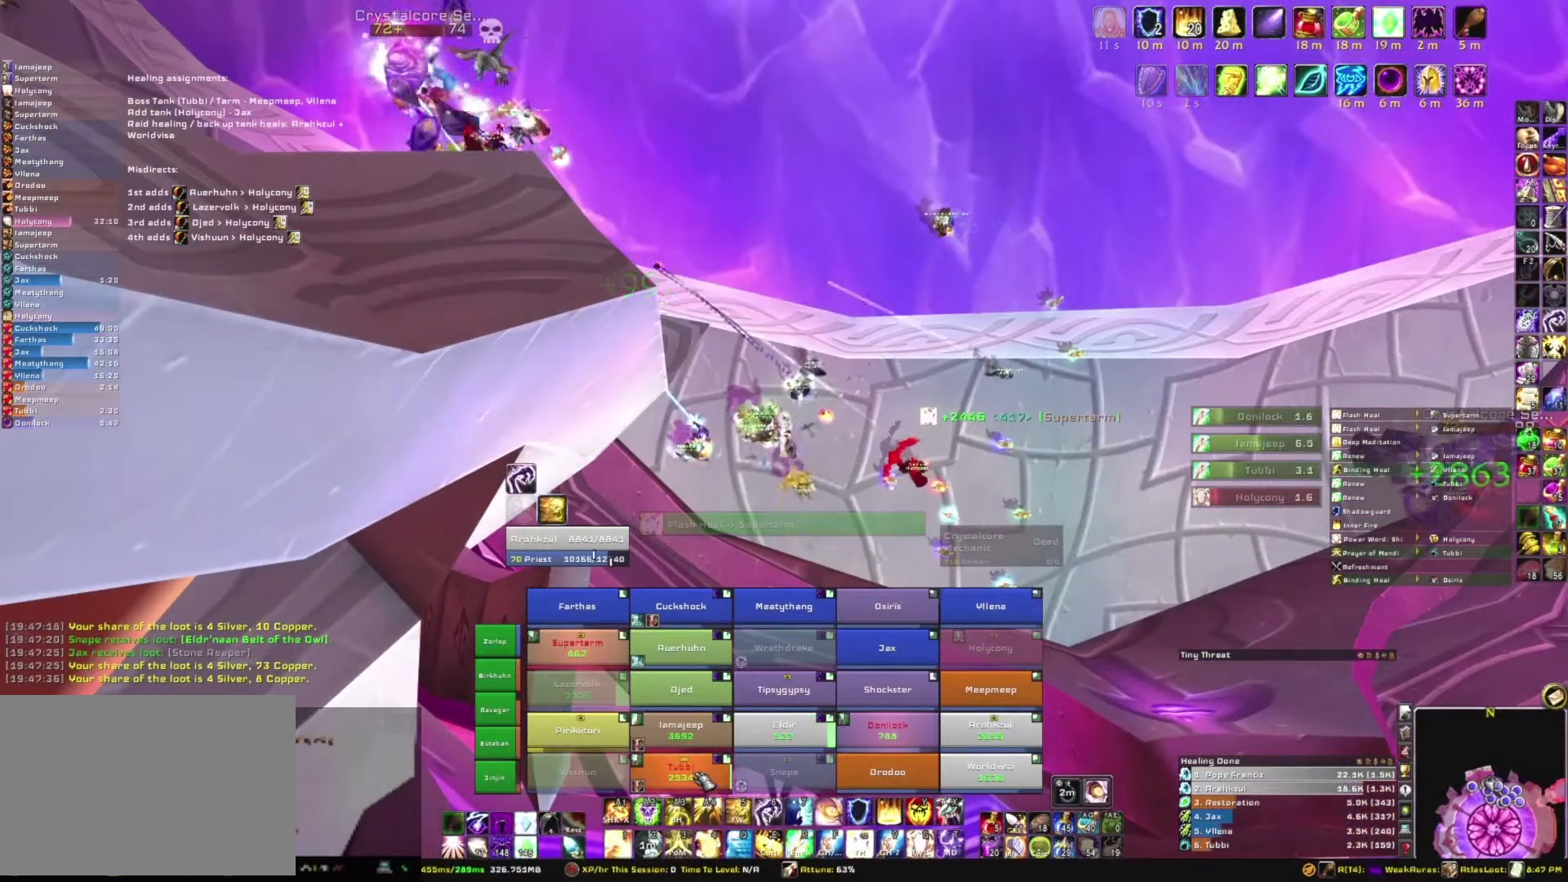
{"keys": [], "mouse": [], "events": []}
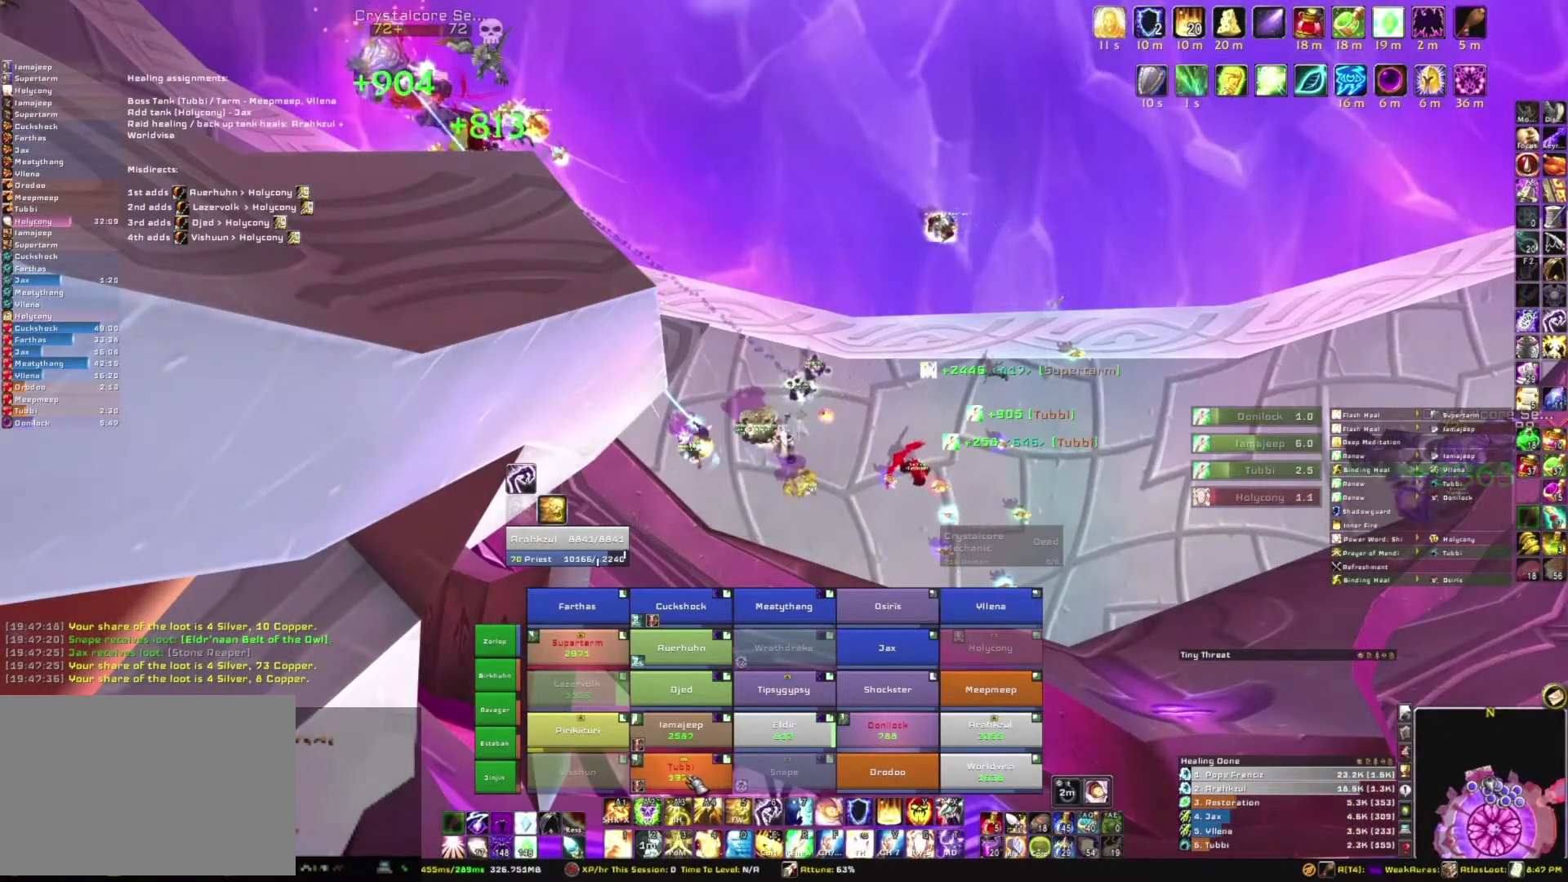
{"keys": [], "mouse": [], "events": [[300, "3", "down"], [434, "3", "up"]]}
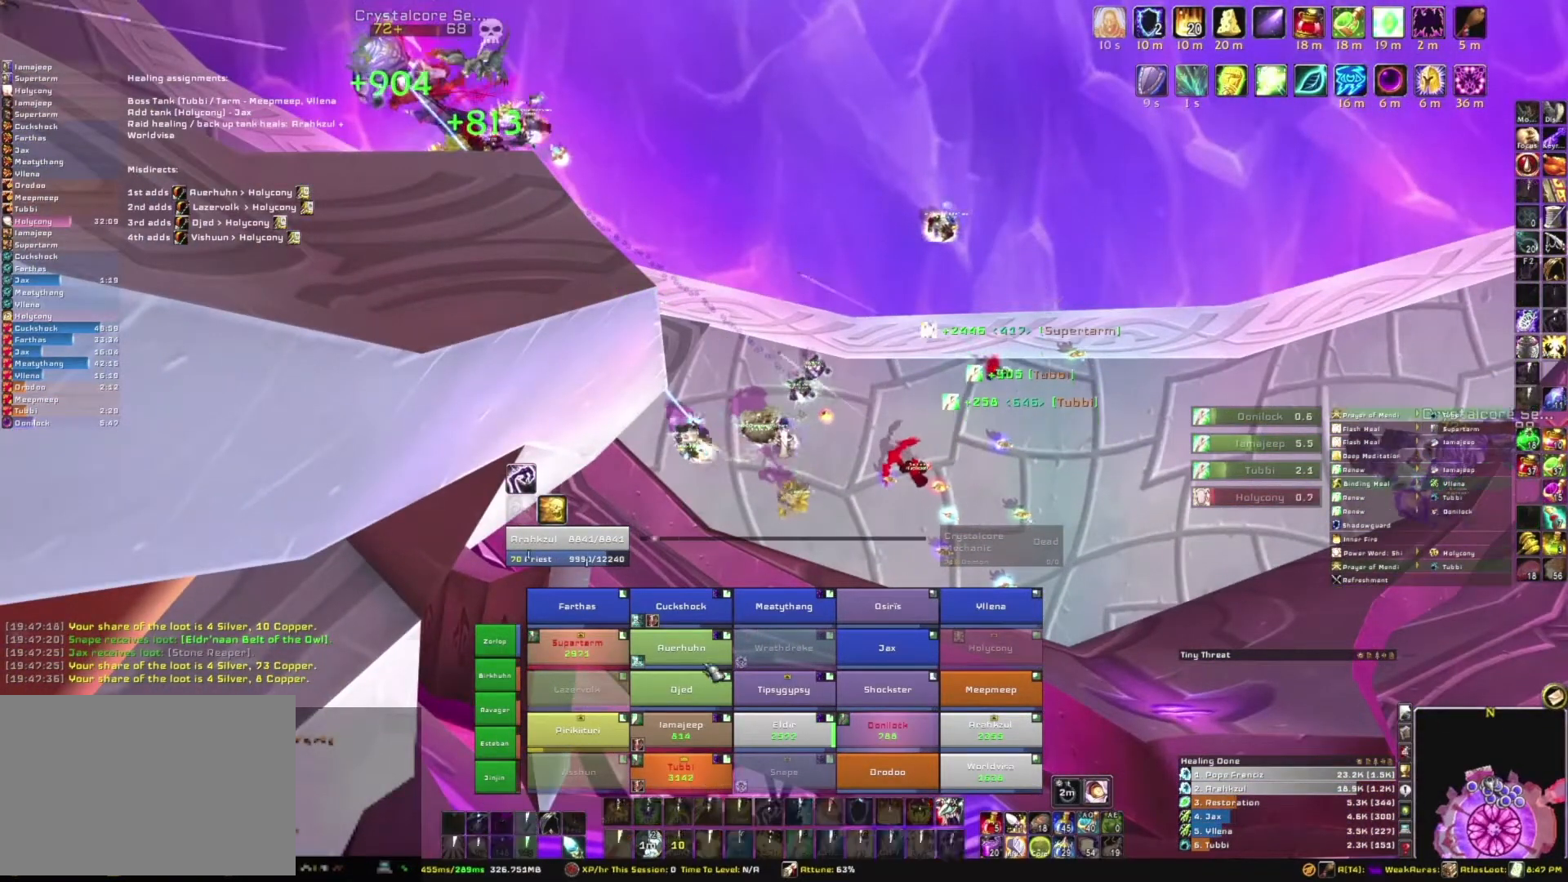
{"keys": ["s"], "mouse": [], "events": [[200, "mouse_right", "down"], [267, "d", "down"], [433, "d", "up"], [433, "s", "down"], [467, "mouse_right", "up"]]}
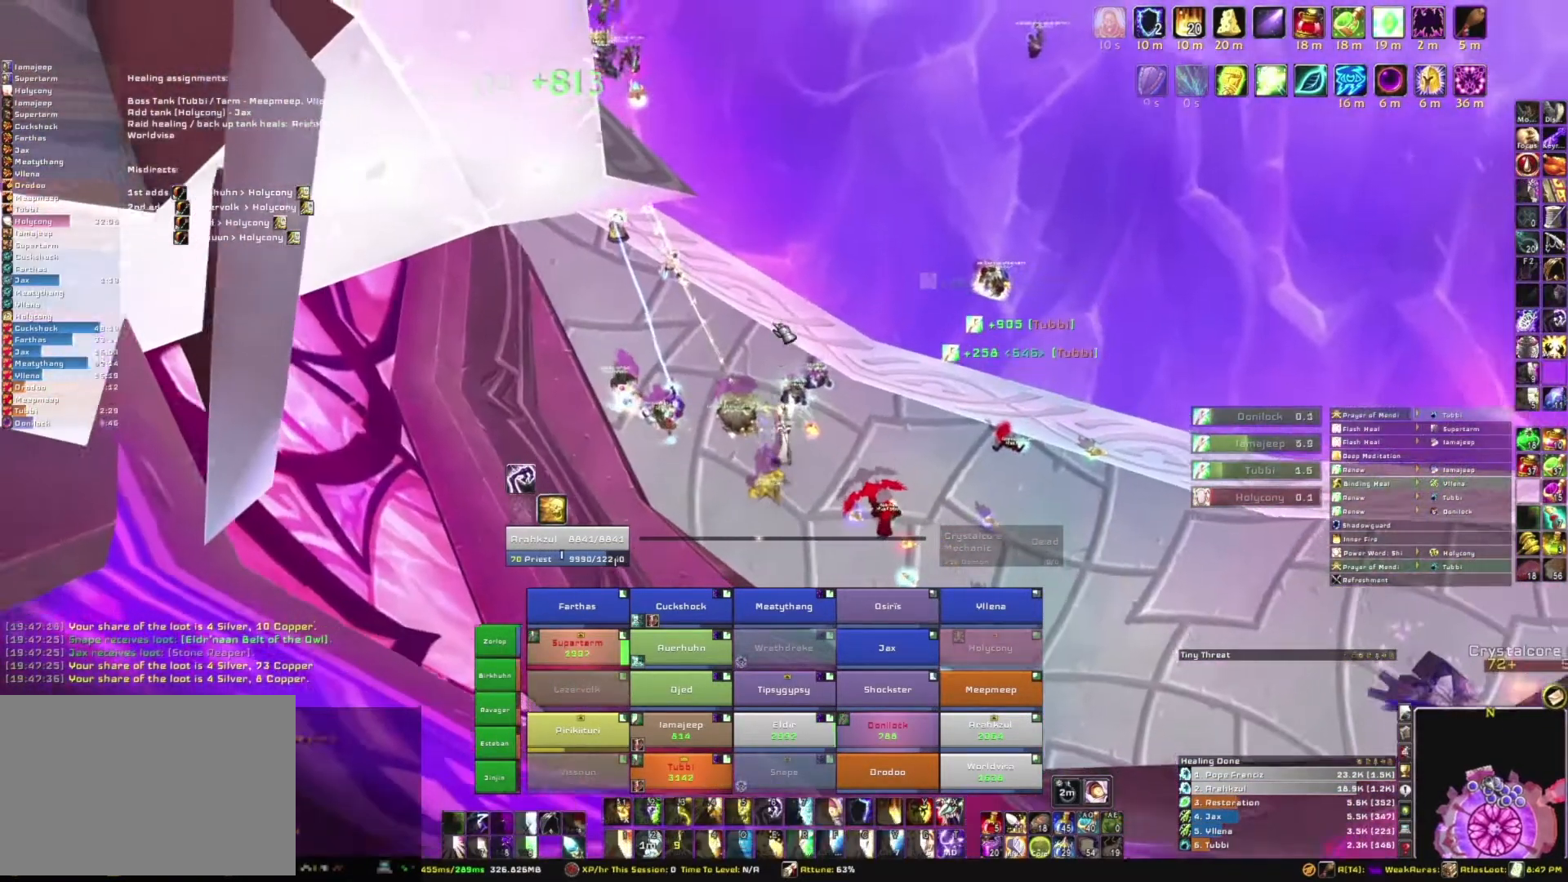
{"keys": [], "mouse": [], "events": [[200, "s", "up"]]}
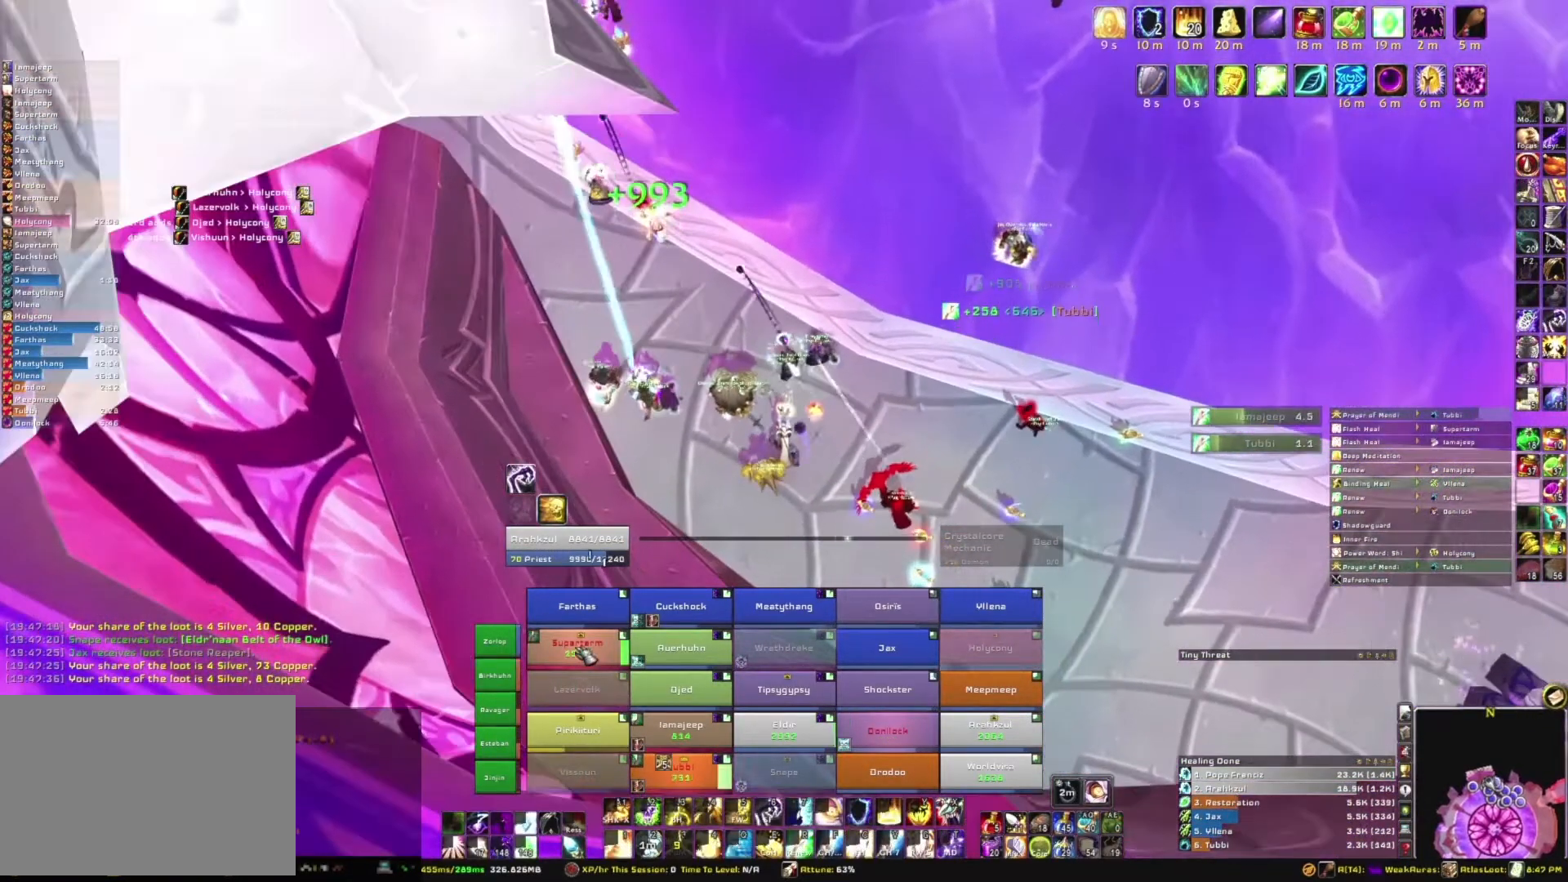
{"keys": [], "mouse": [], "events": []}
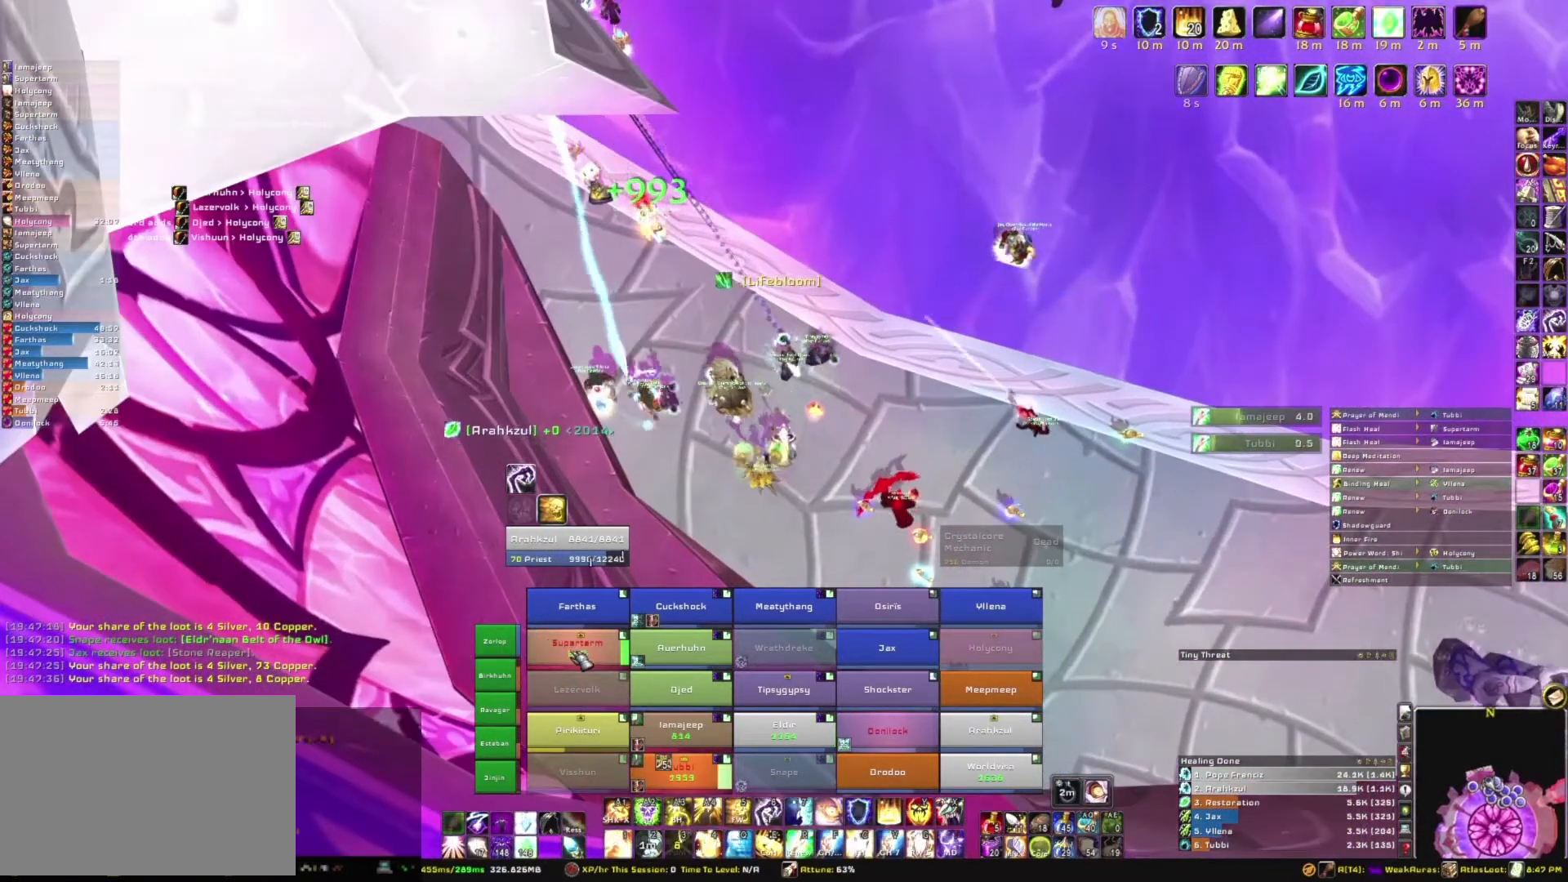
{"keys": [], "mouse": [], "events": [[134, "r", "down"], [334, "r", "up"]]}
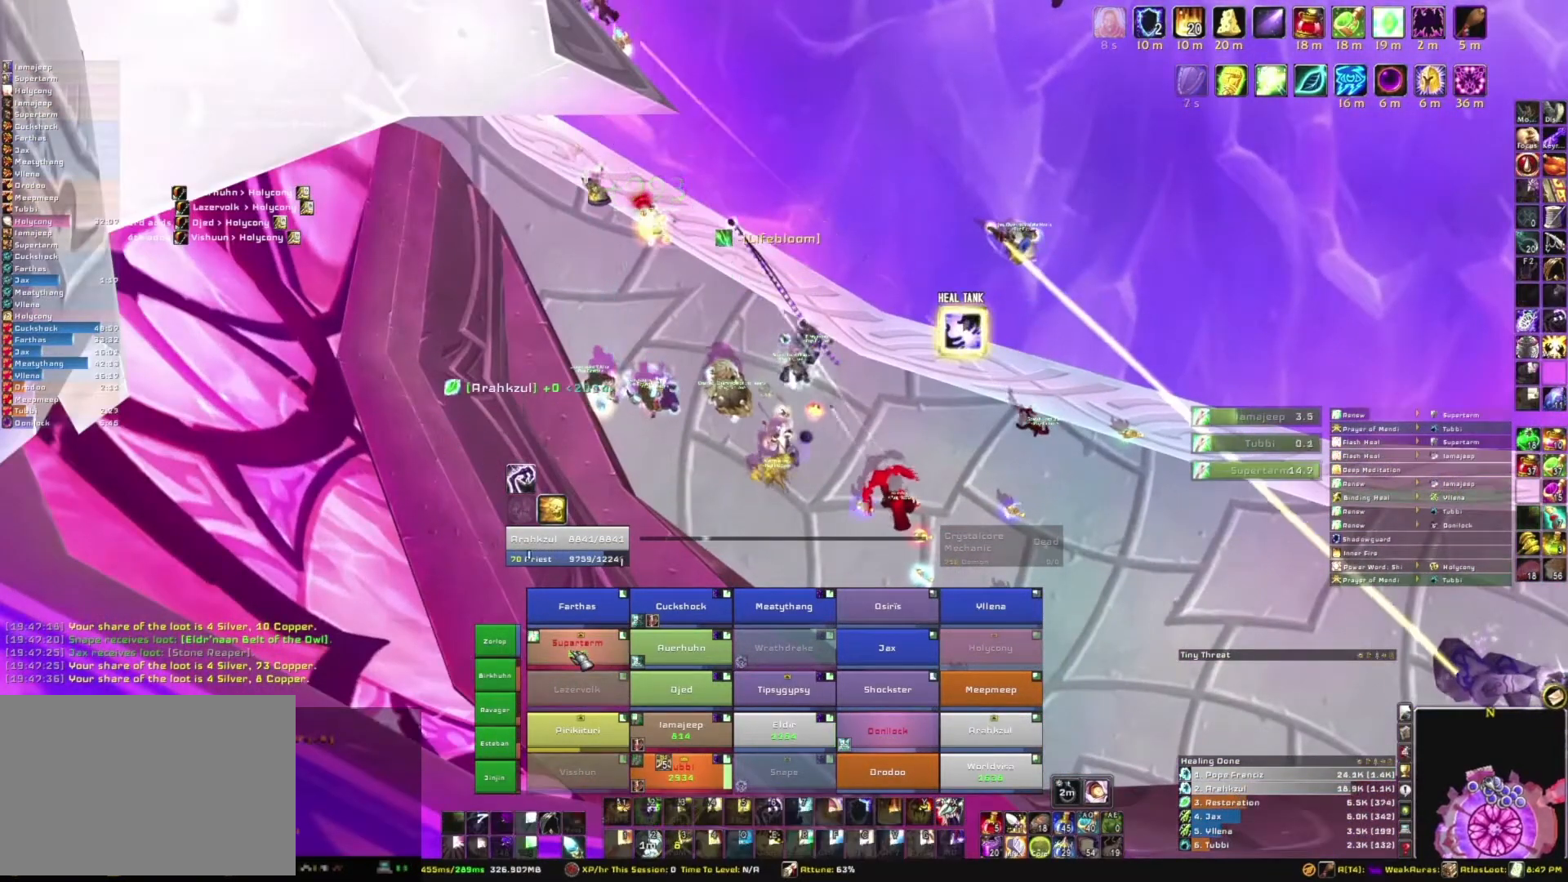
{"keys": [], "mouse": [], "events": []}
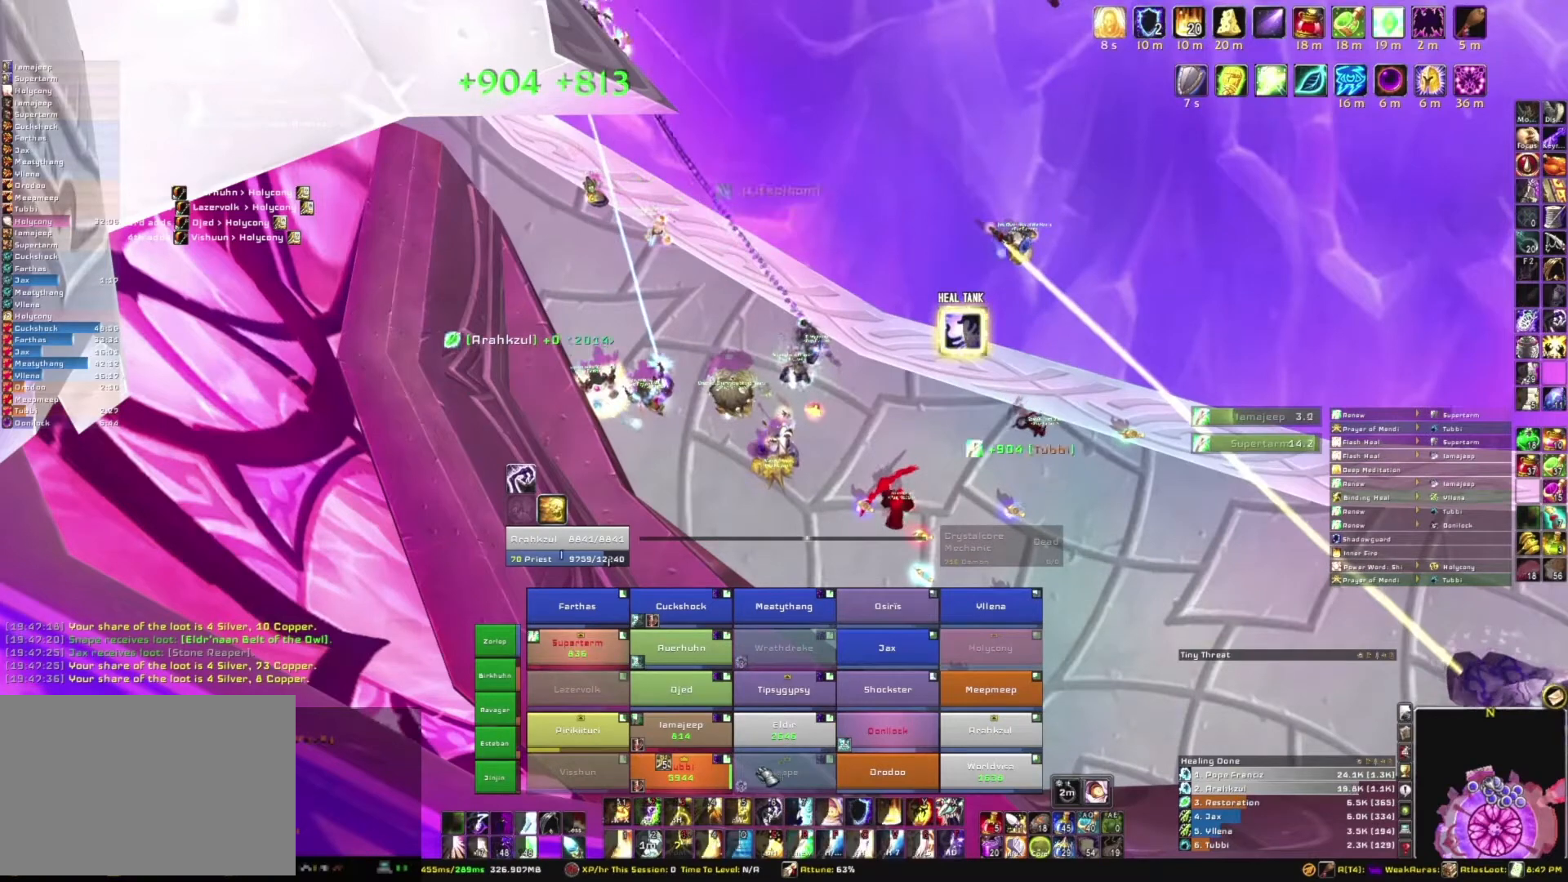
{"keys": [], "mouse": [], "events": []}
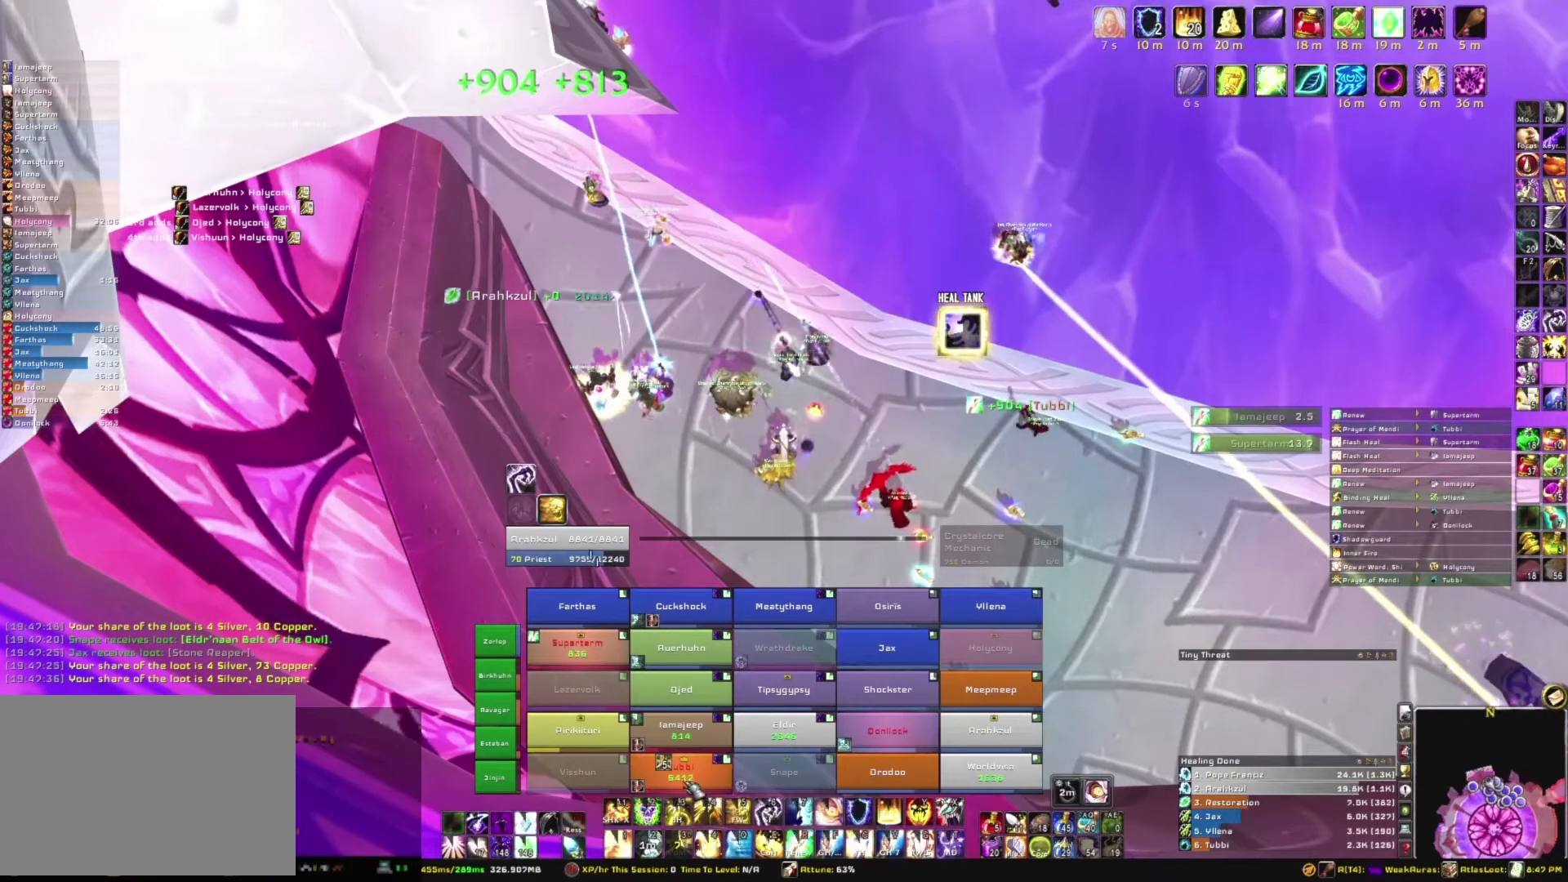
{"keys": [], "mouse": [], "events": [[33, "r", "down"], [233, "r", "up"]]}
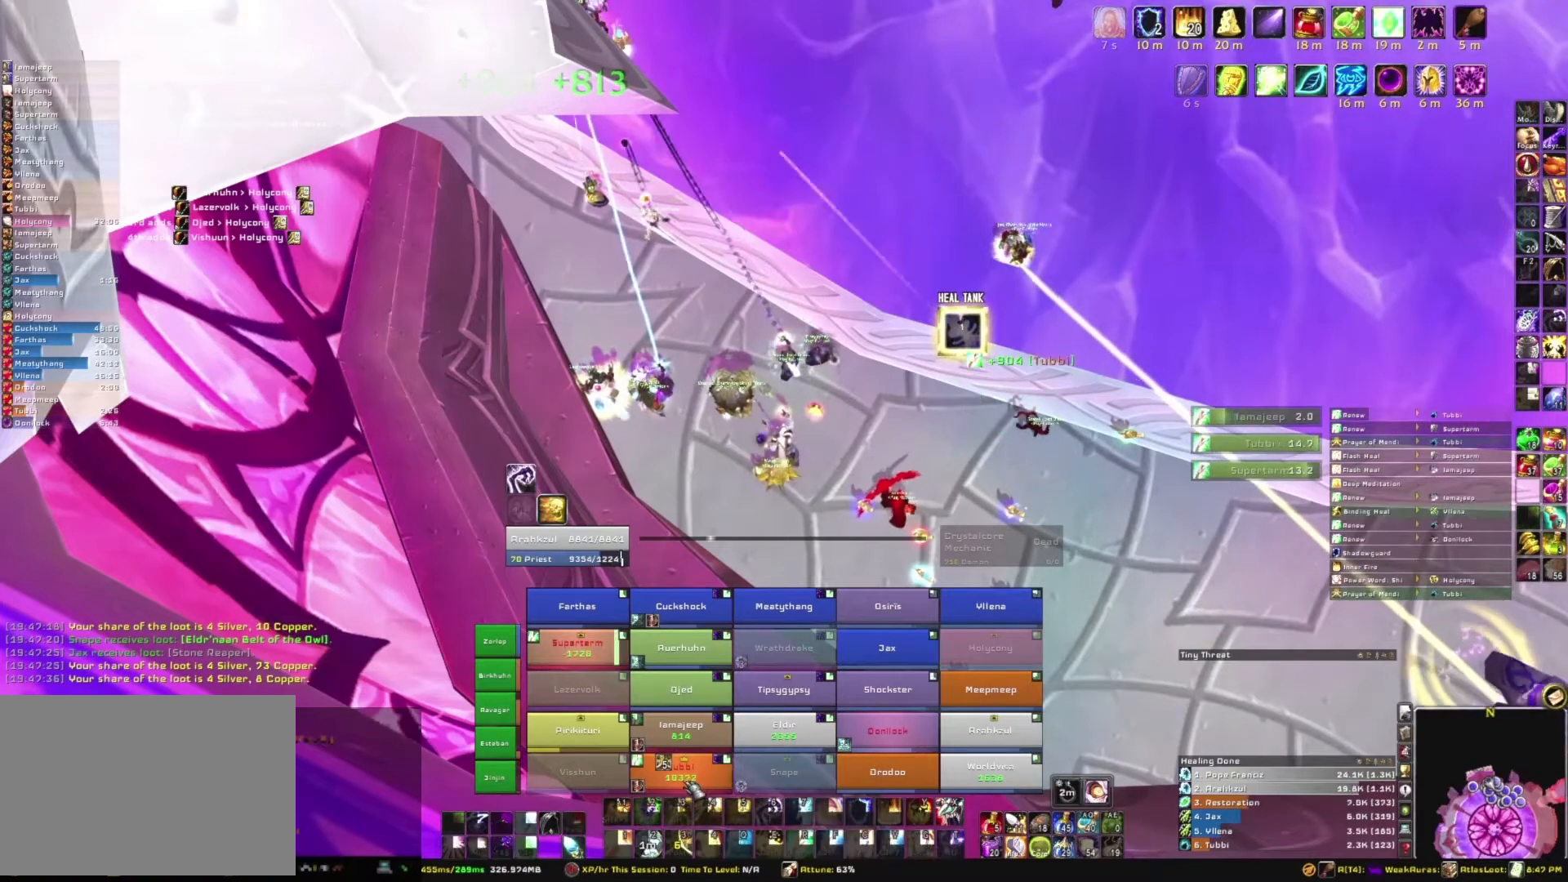
{"keys": ["alt"], "mouse": [], "events": [[300, "alt", "down"]]}
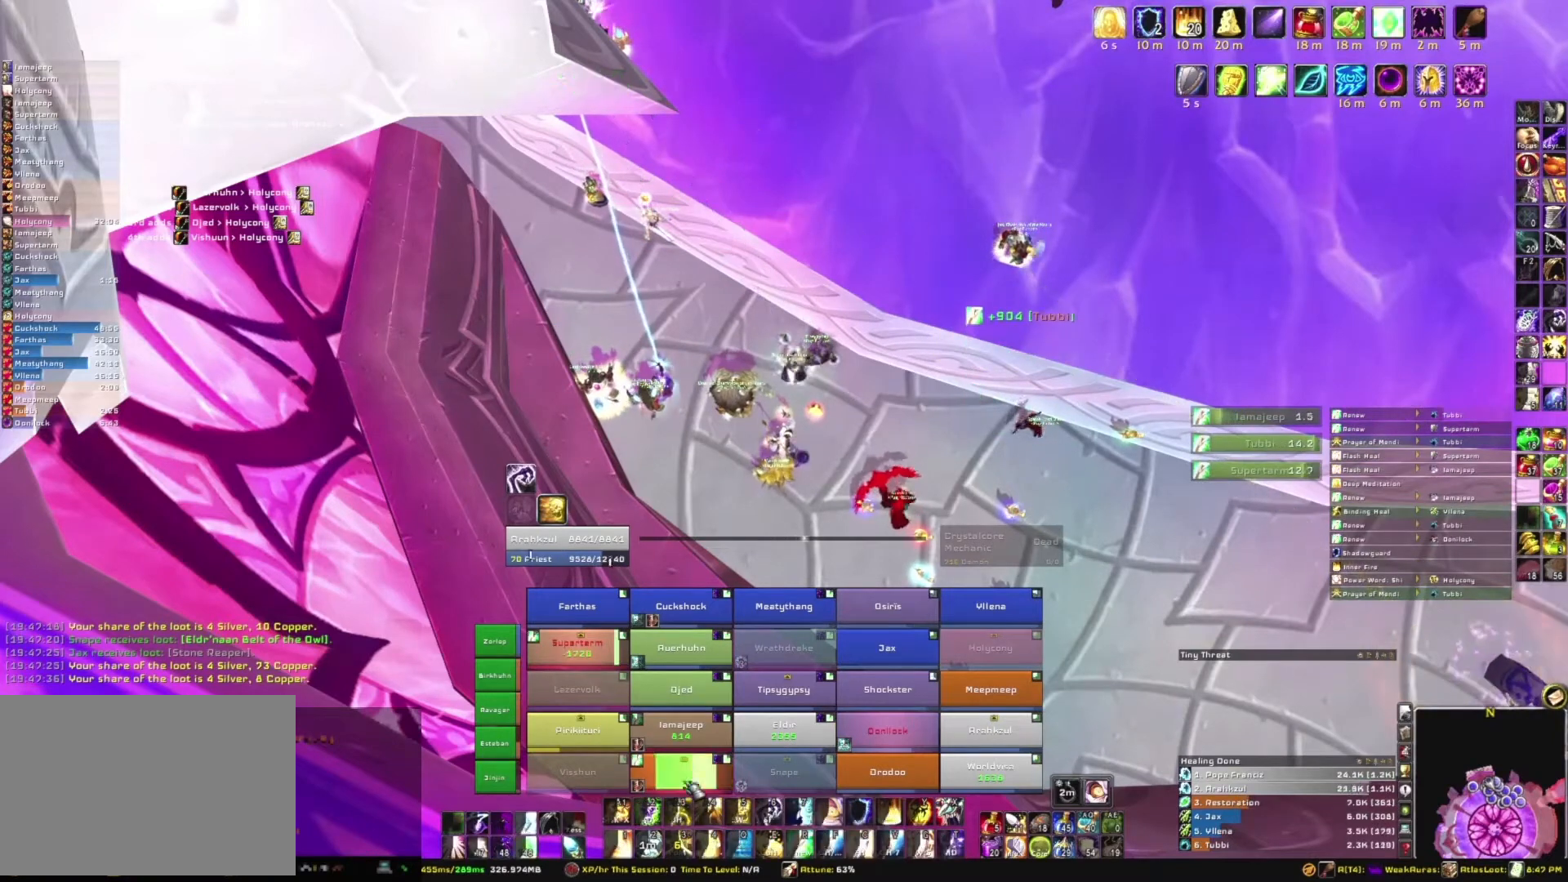
{"keys": [], "mouse": [], "events": [[66, "alt", "up"]]}
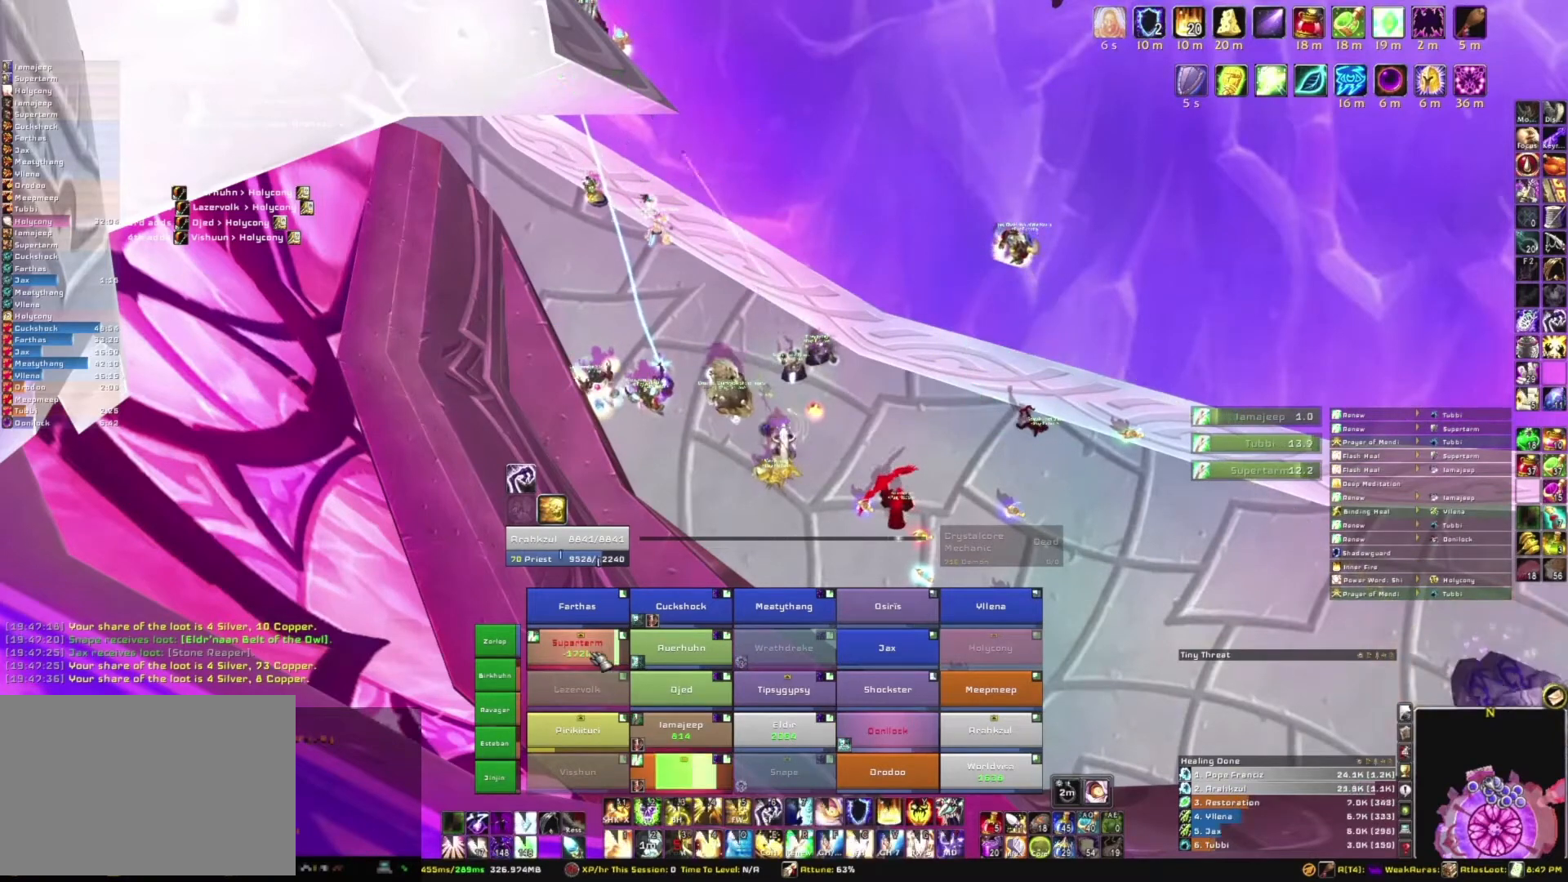
{"keys": [], "mouse": [], "events": []}
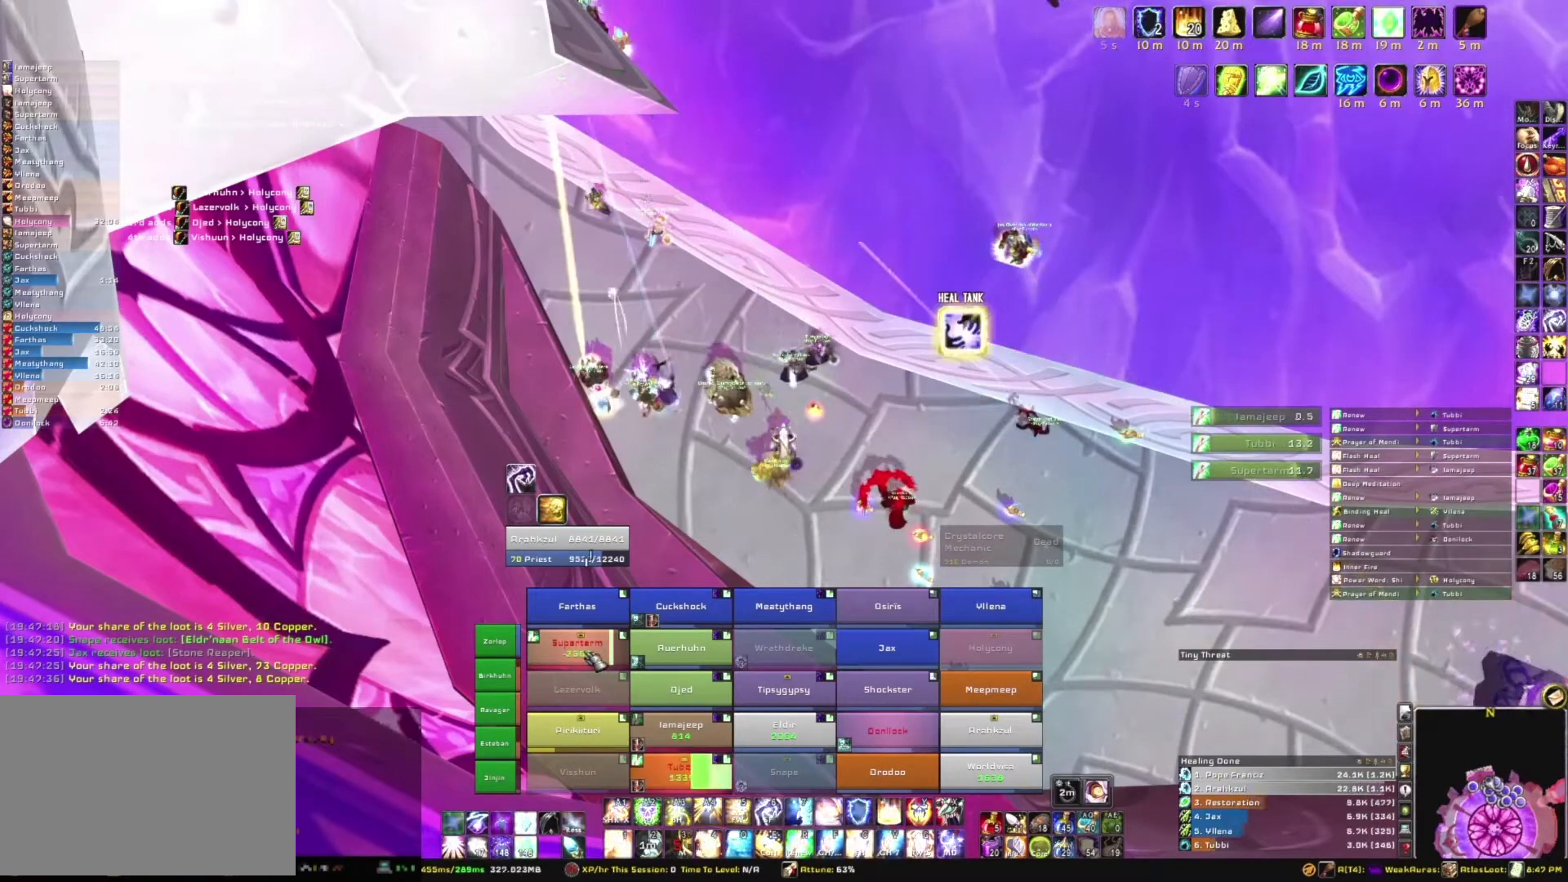
{"keys": [], "mouse": [], "events": [[200, "c", "down"], [400, "c", "up"]]}
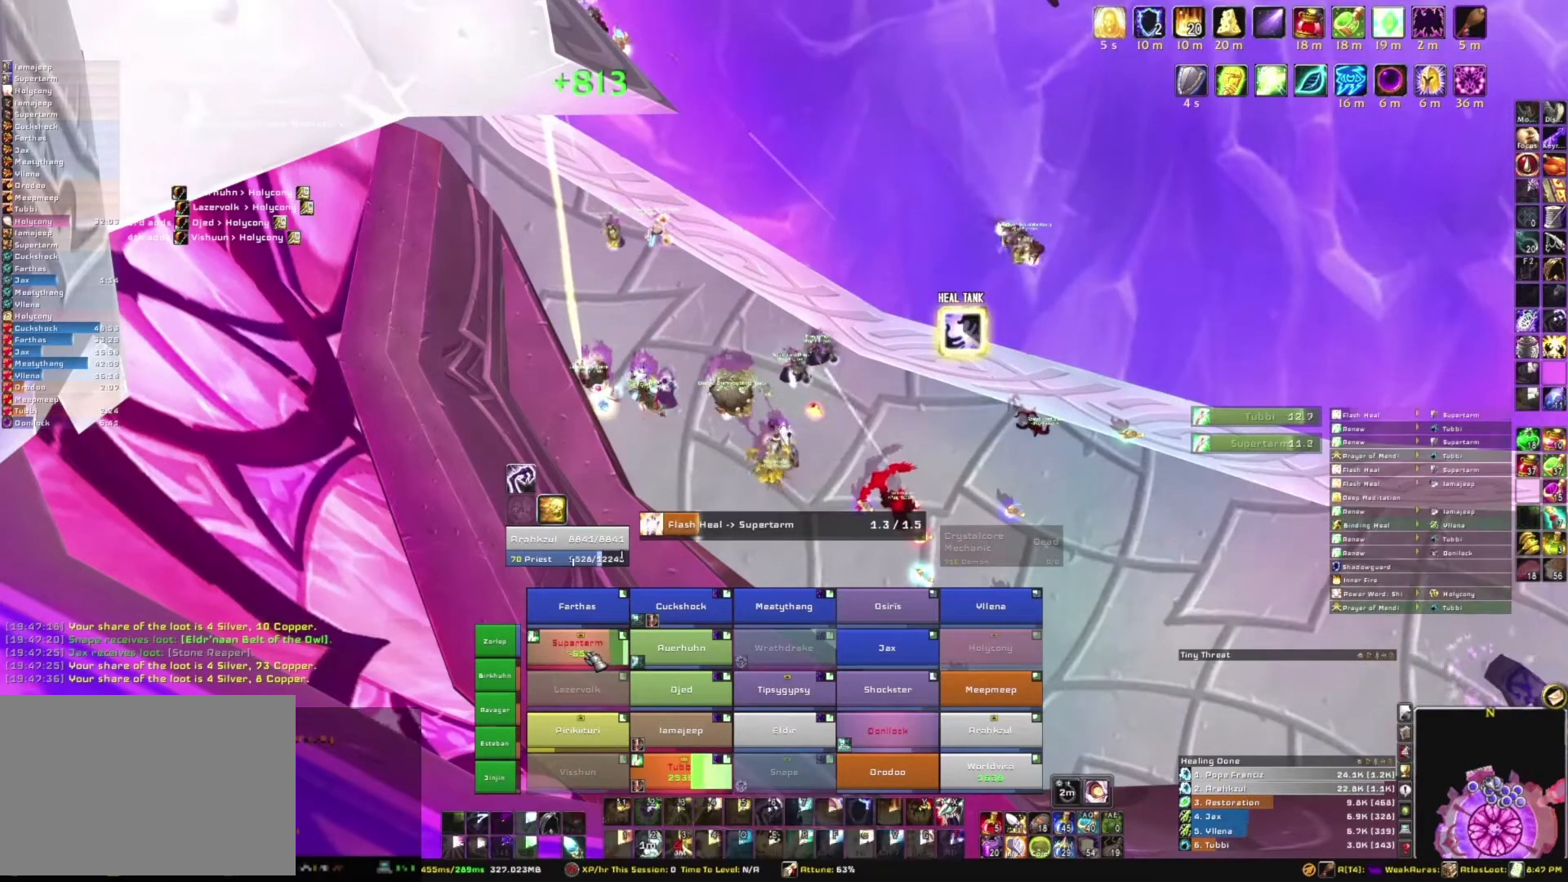
{"keys": [], "mouse": [], "events": [[67, "alt", "down"], [167, "tab", "down"], [267, "alt", "up"], [300, "tab", "up"]]}
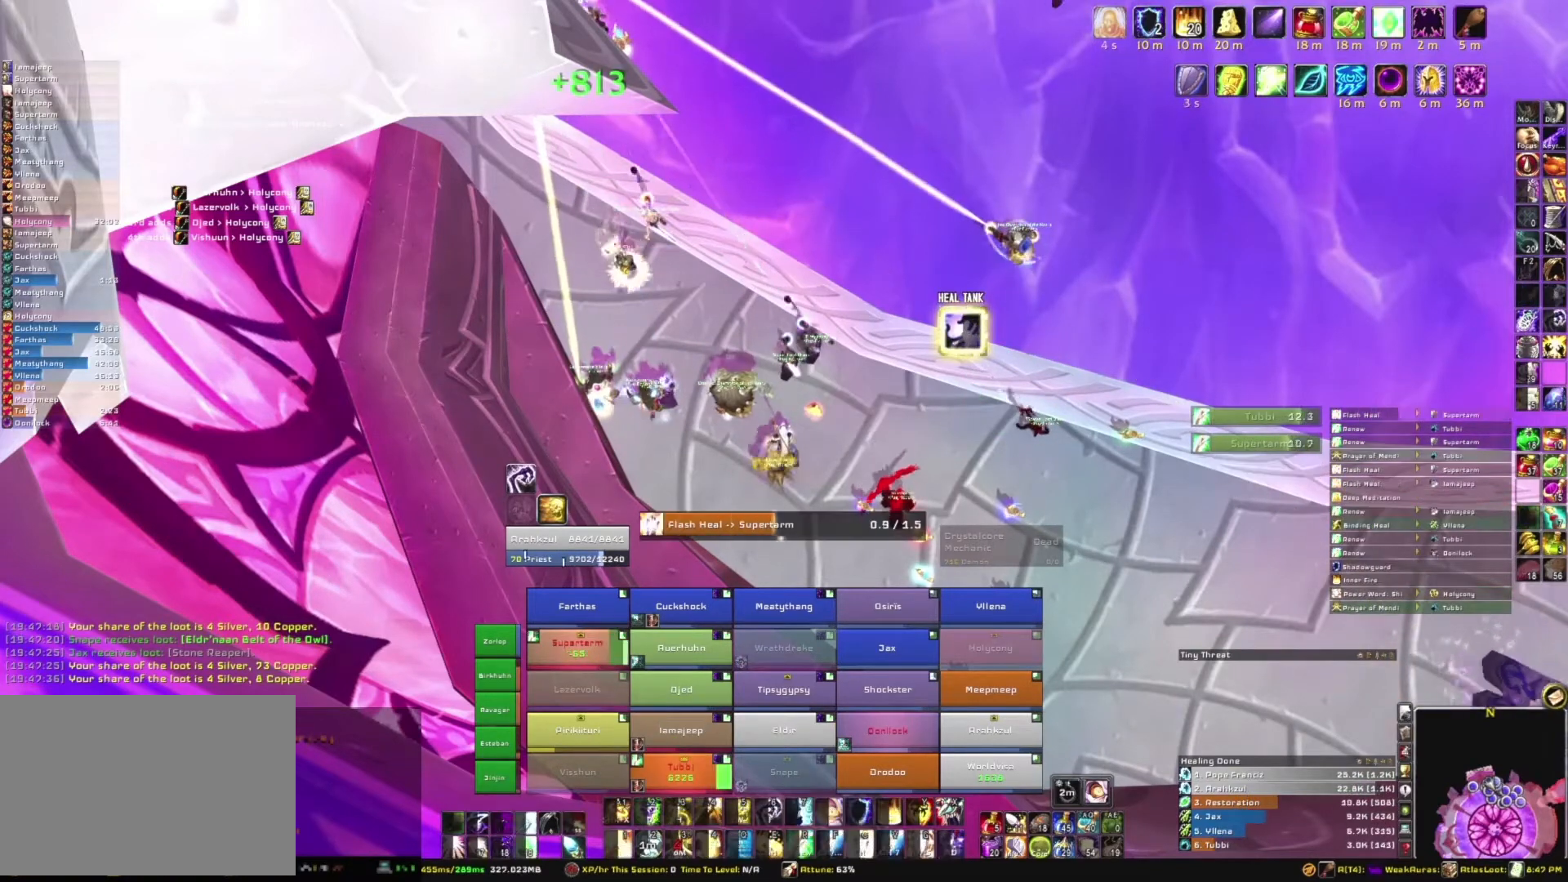
{"keys": [], "mouse": [], "events": []}
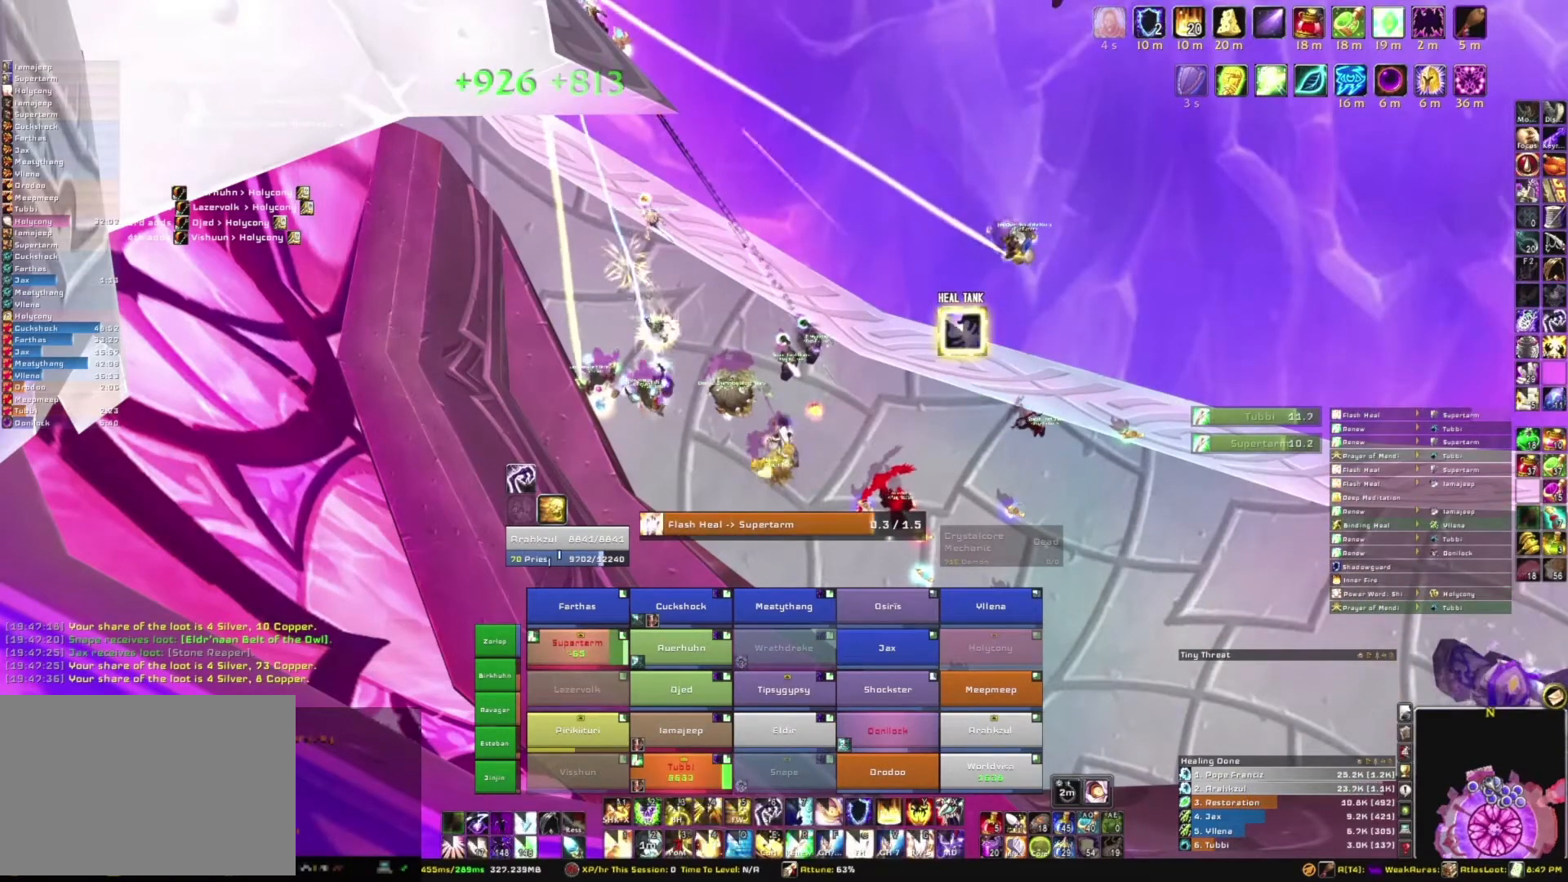
{"keys": [], "mouse": [], "events": []}
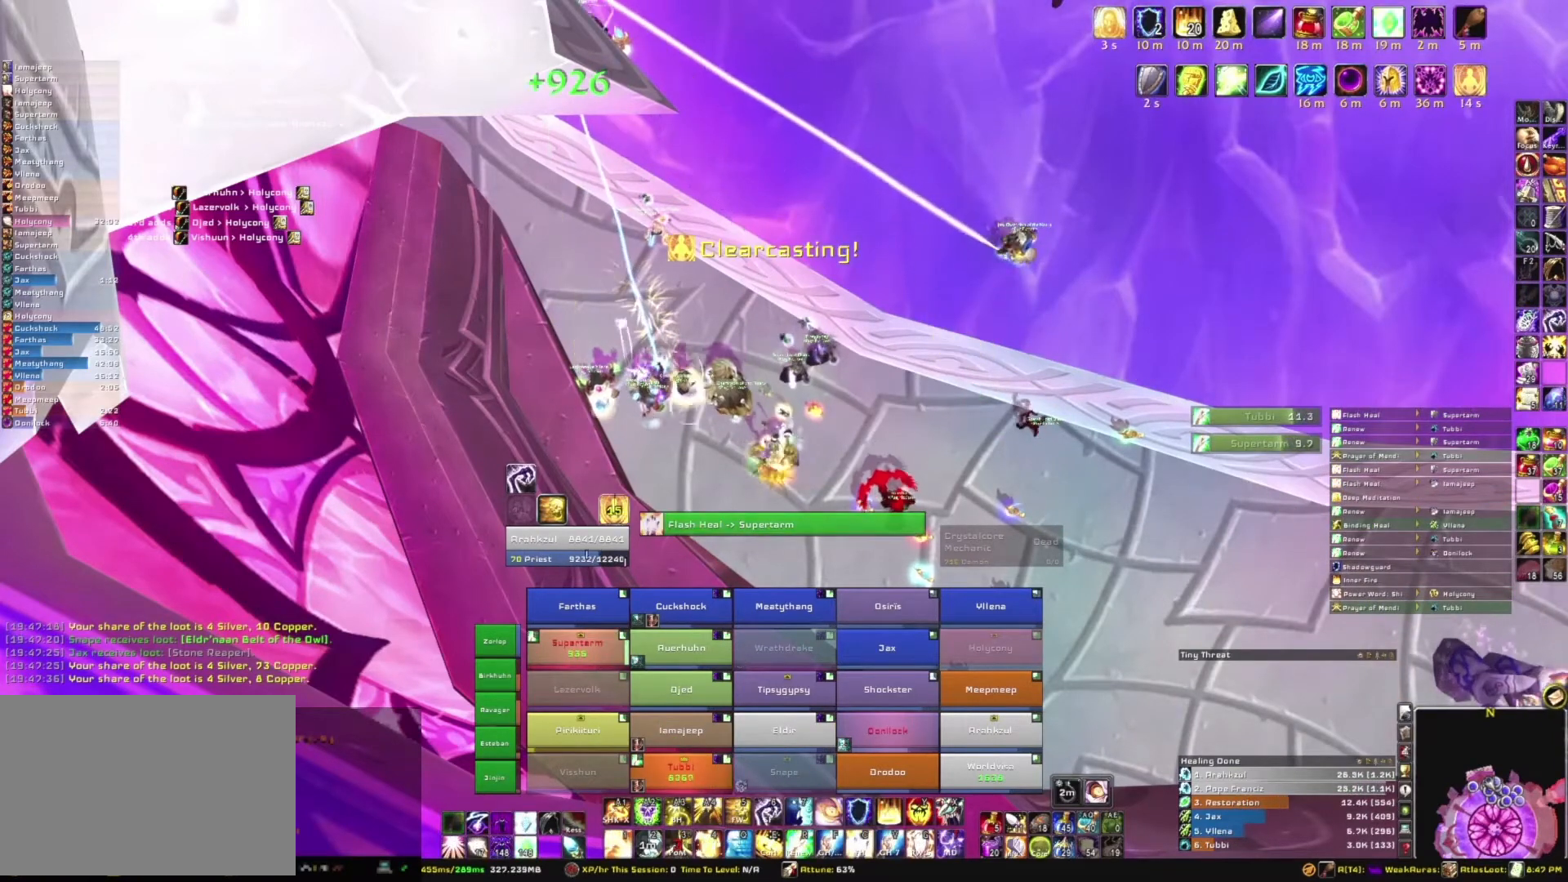
{"keys": [], "mouse": [], "events": []}
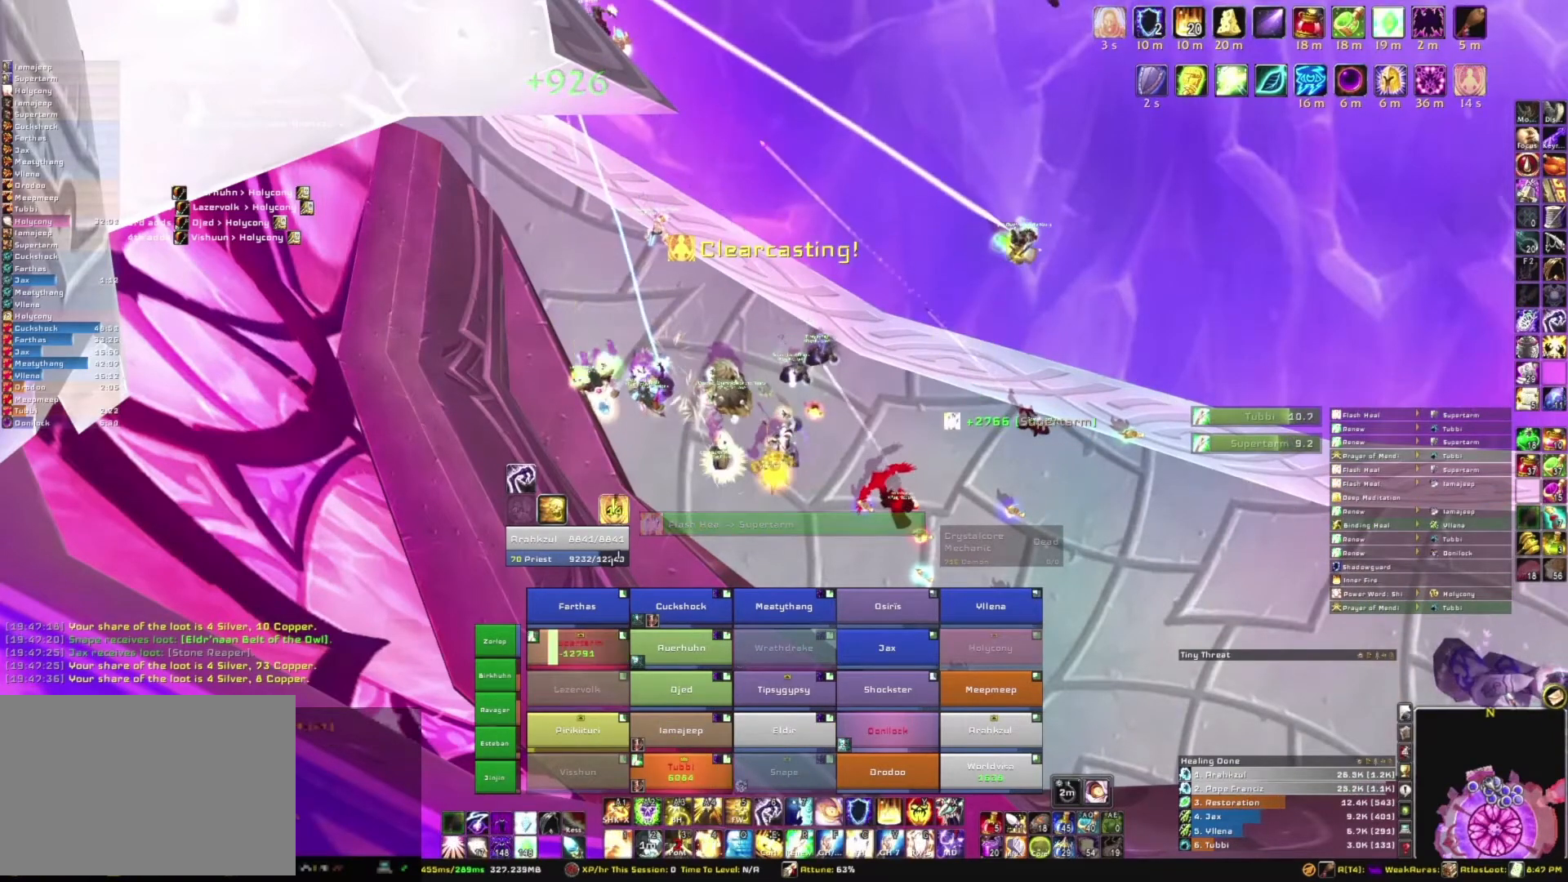
{"keys": [], "mouse": [], "events": [[401, "mouse_left", "down"], [501, "mouse_left", "up"]]}
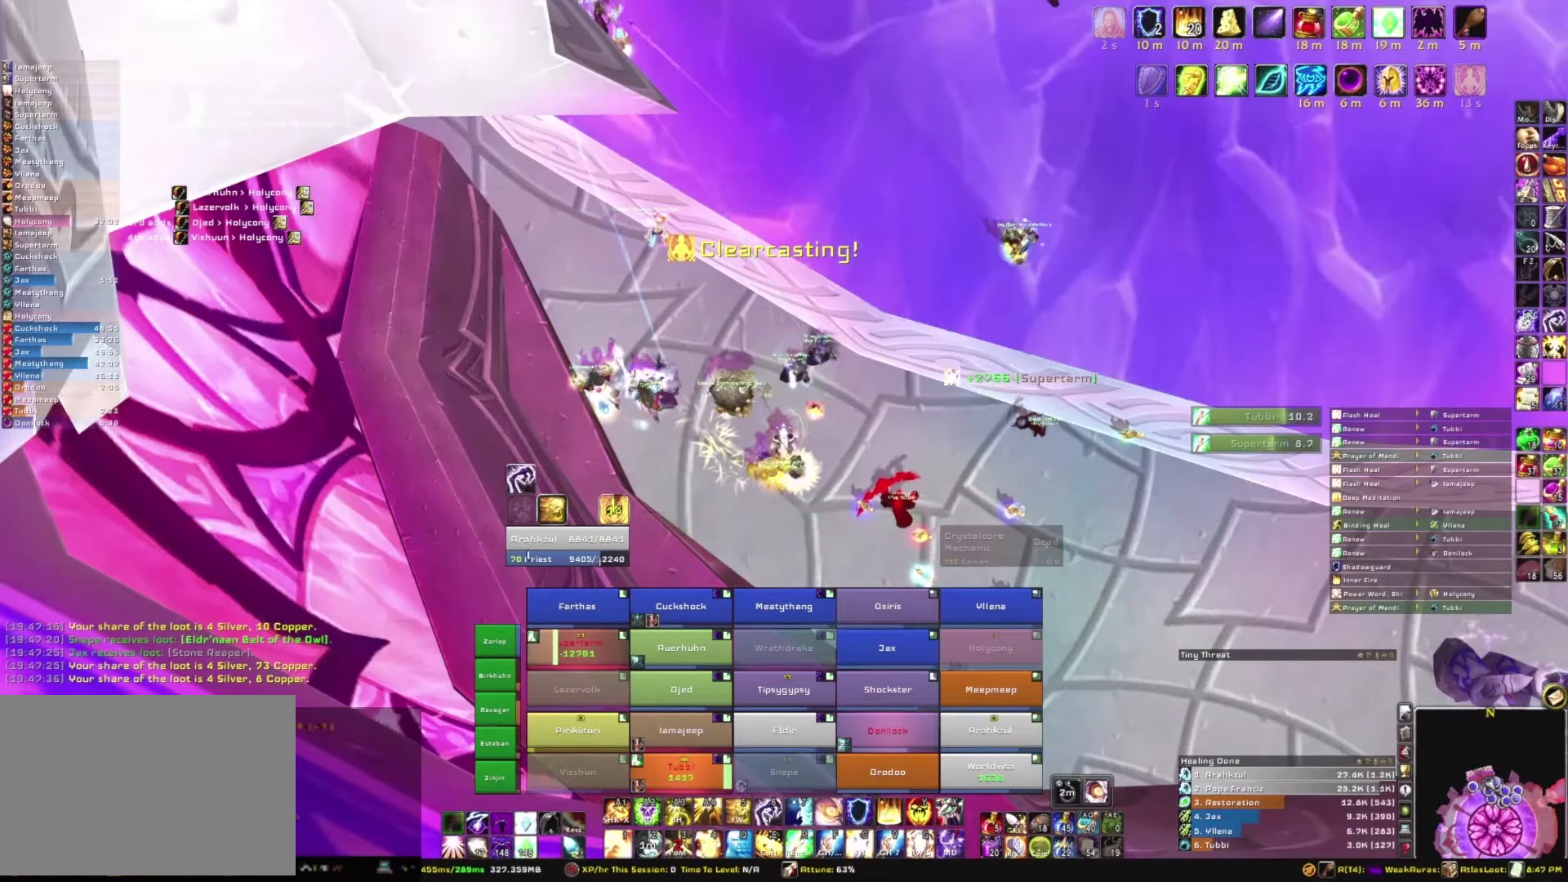
{"keys": [], "mouse": [], "events": []}
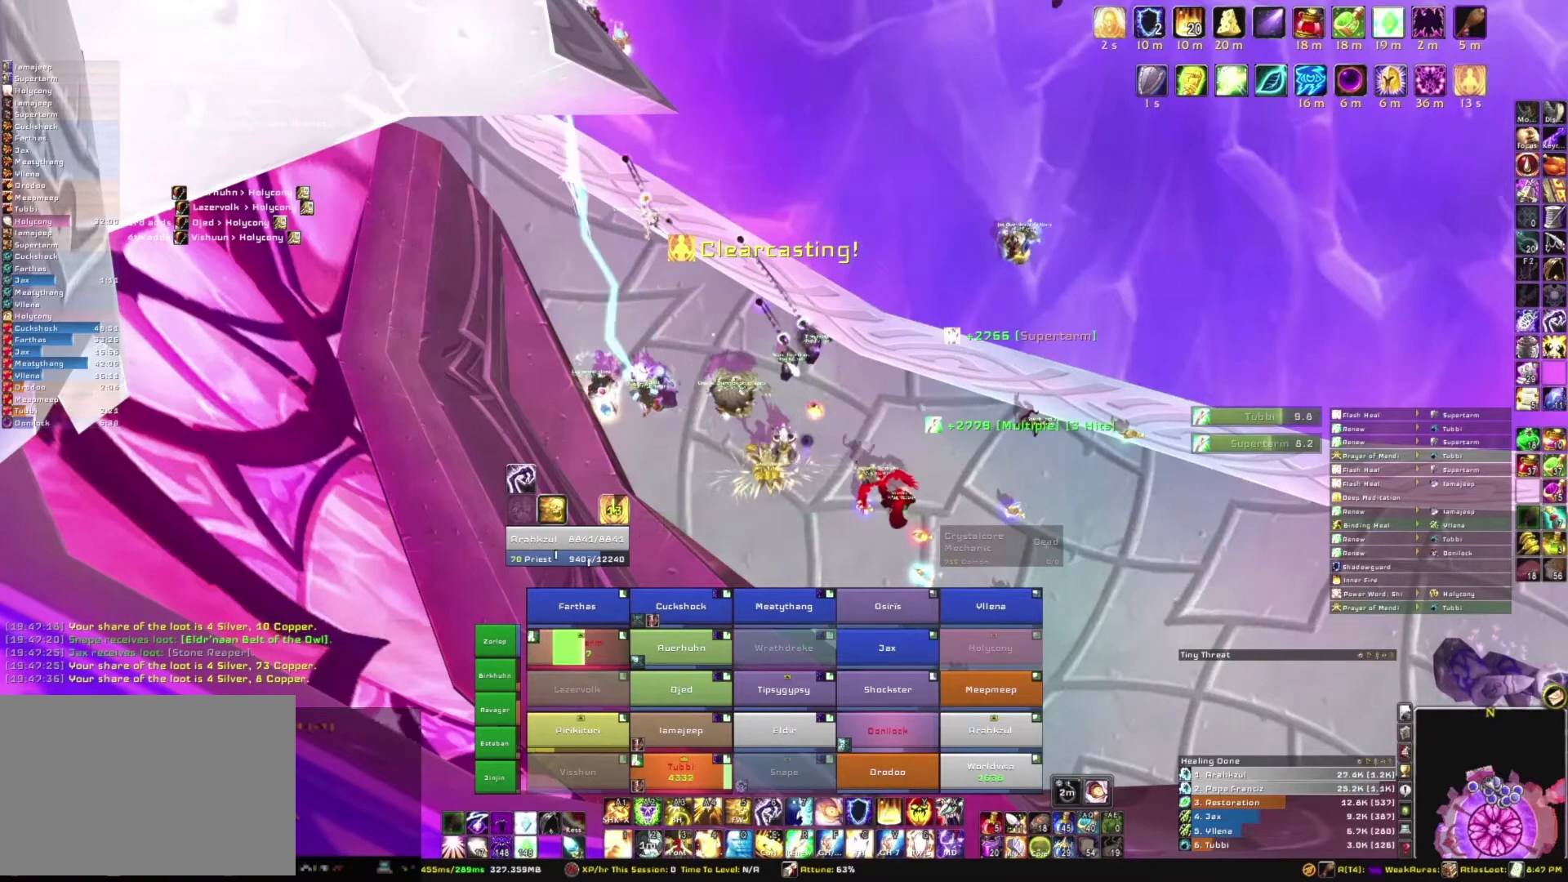
{"keys": [], "mouse": ["left"], "events": [[434, "mouse_left", "down"]]}
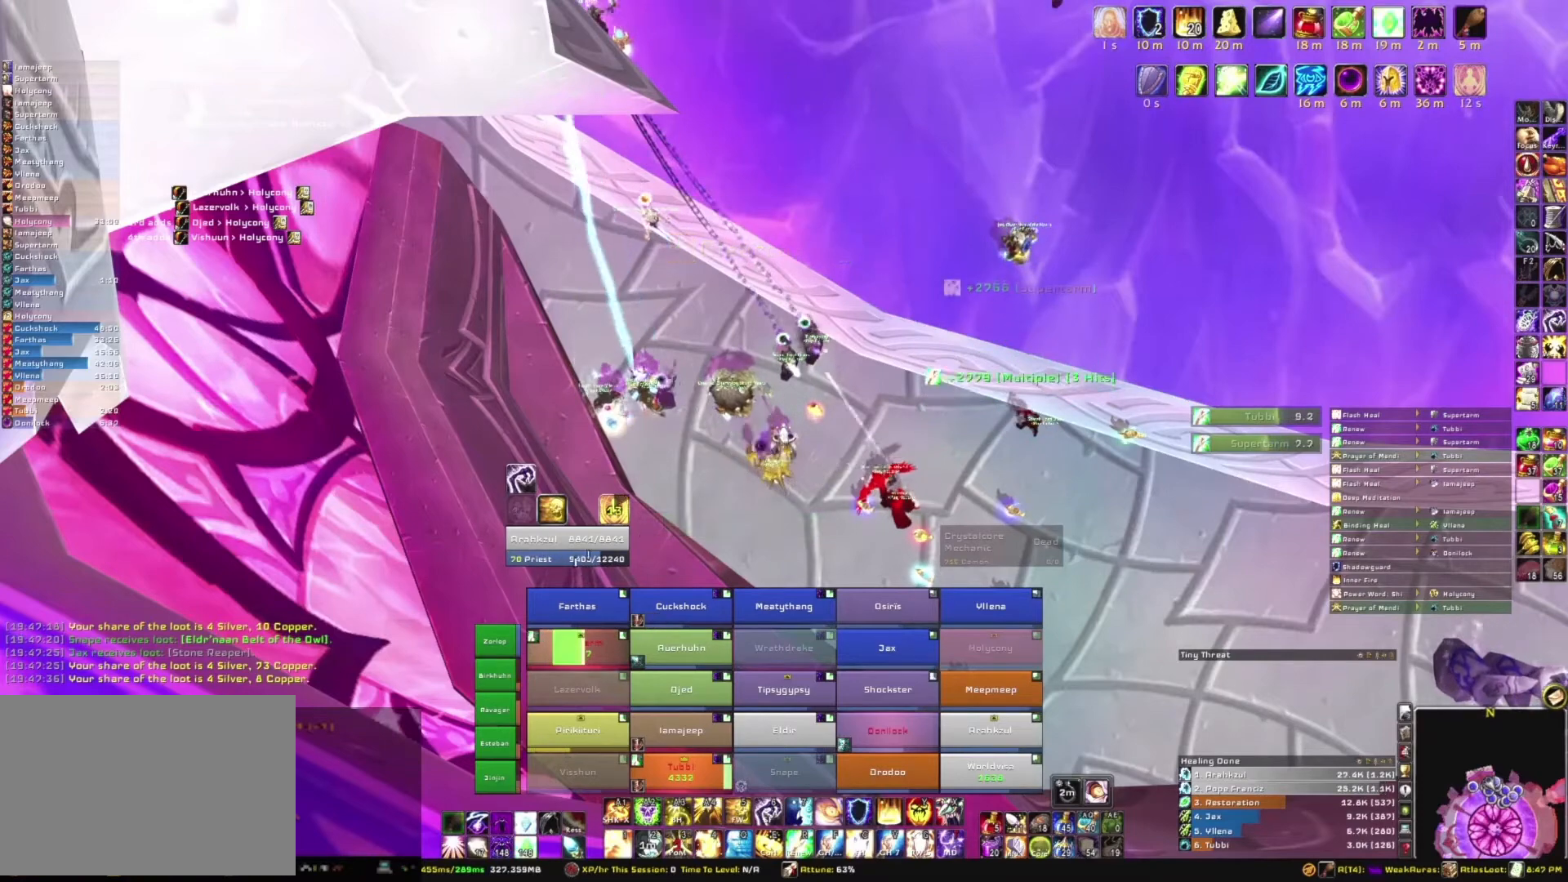
{"keys": [], "mouse": [], "events": [[66, "mouse_left", "up"]]}
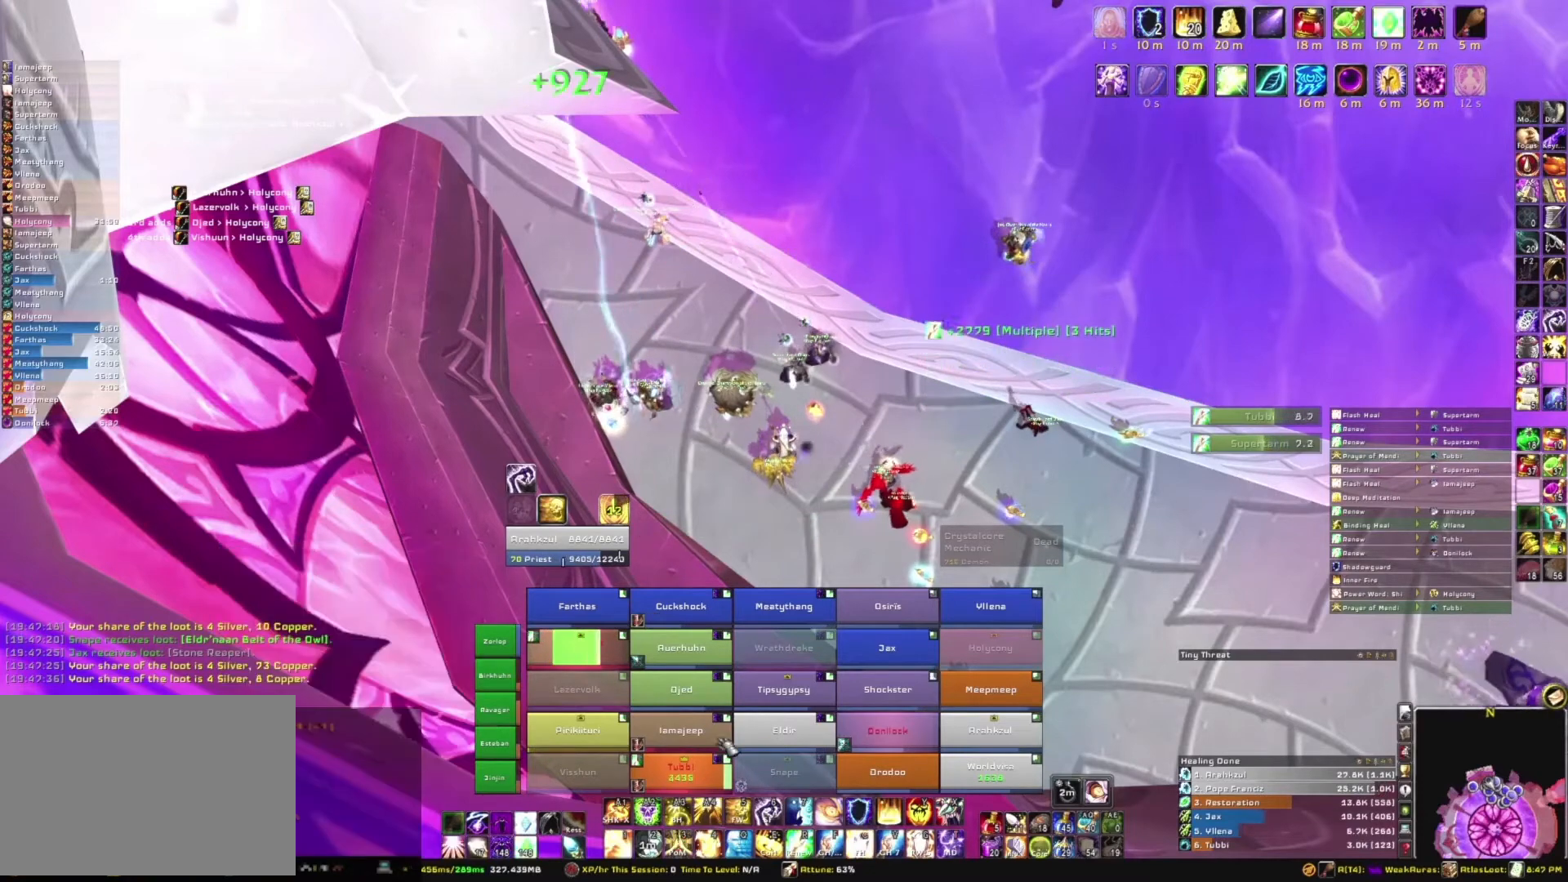
{"keys": [], "mouse": [], "events": []}
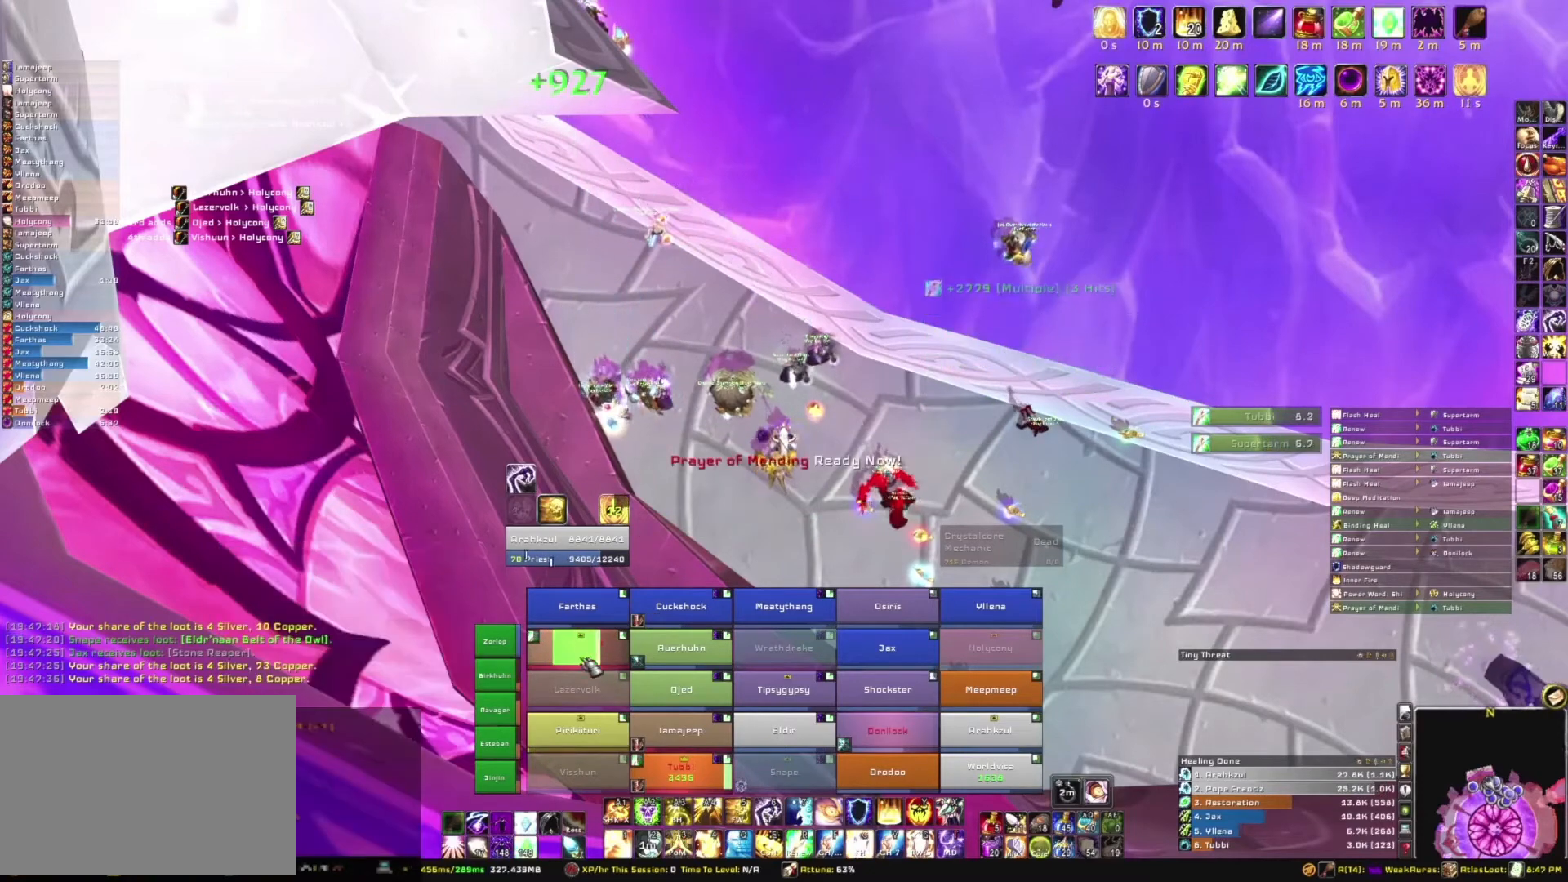
{"keys": [], "mouse": [], "events": [[133, "c", "down"], [267, "c", "up"]]}
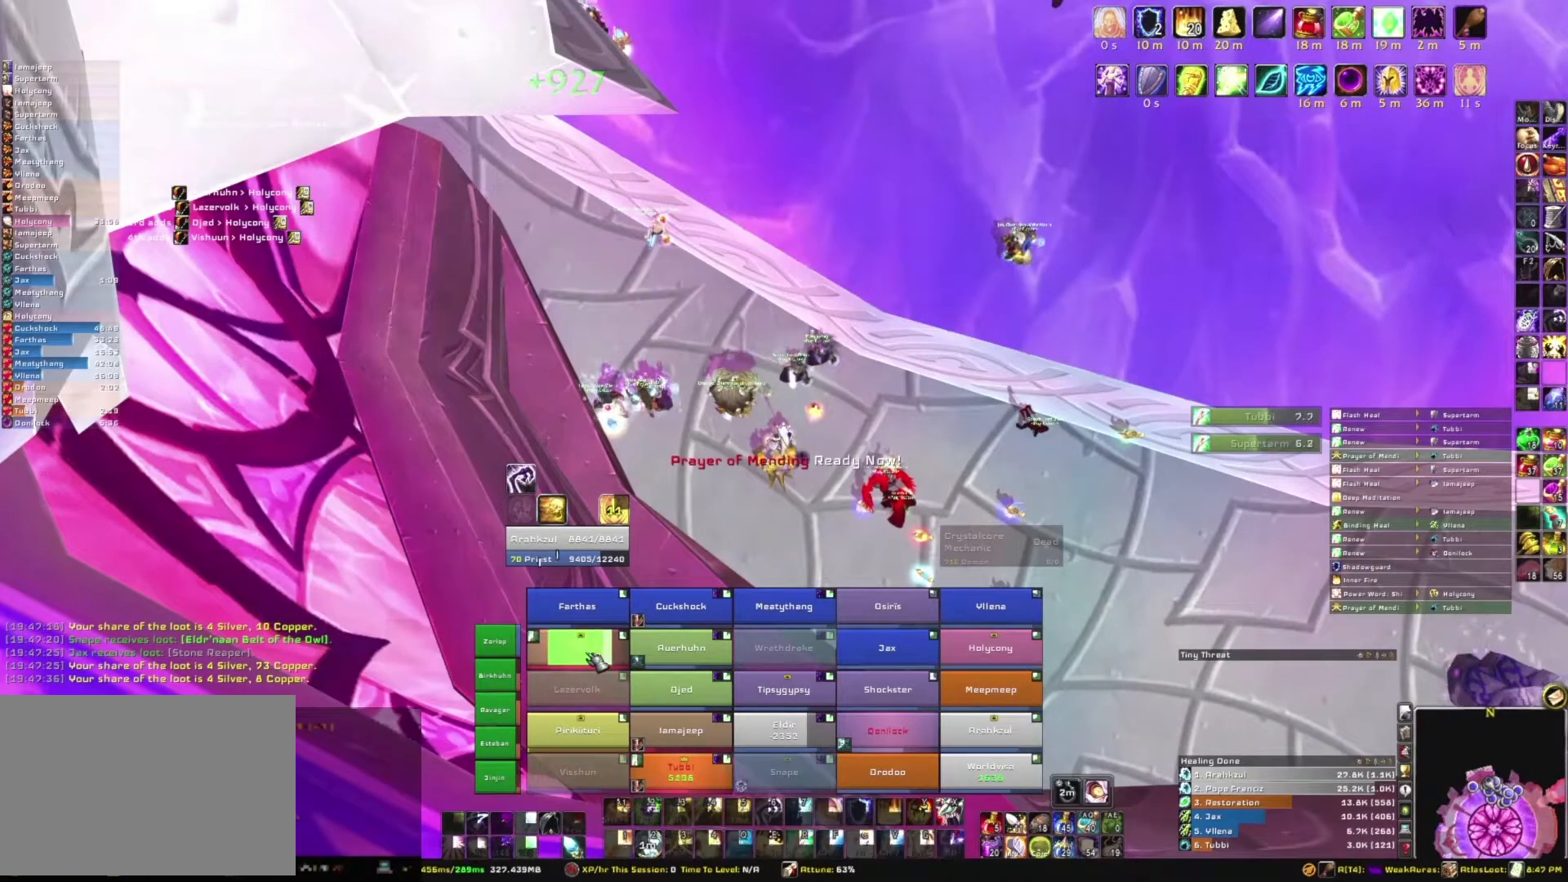
{"keys": [], "mouse": [], "events": []}
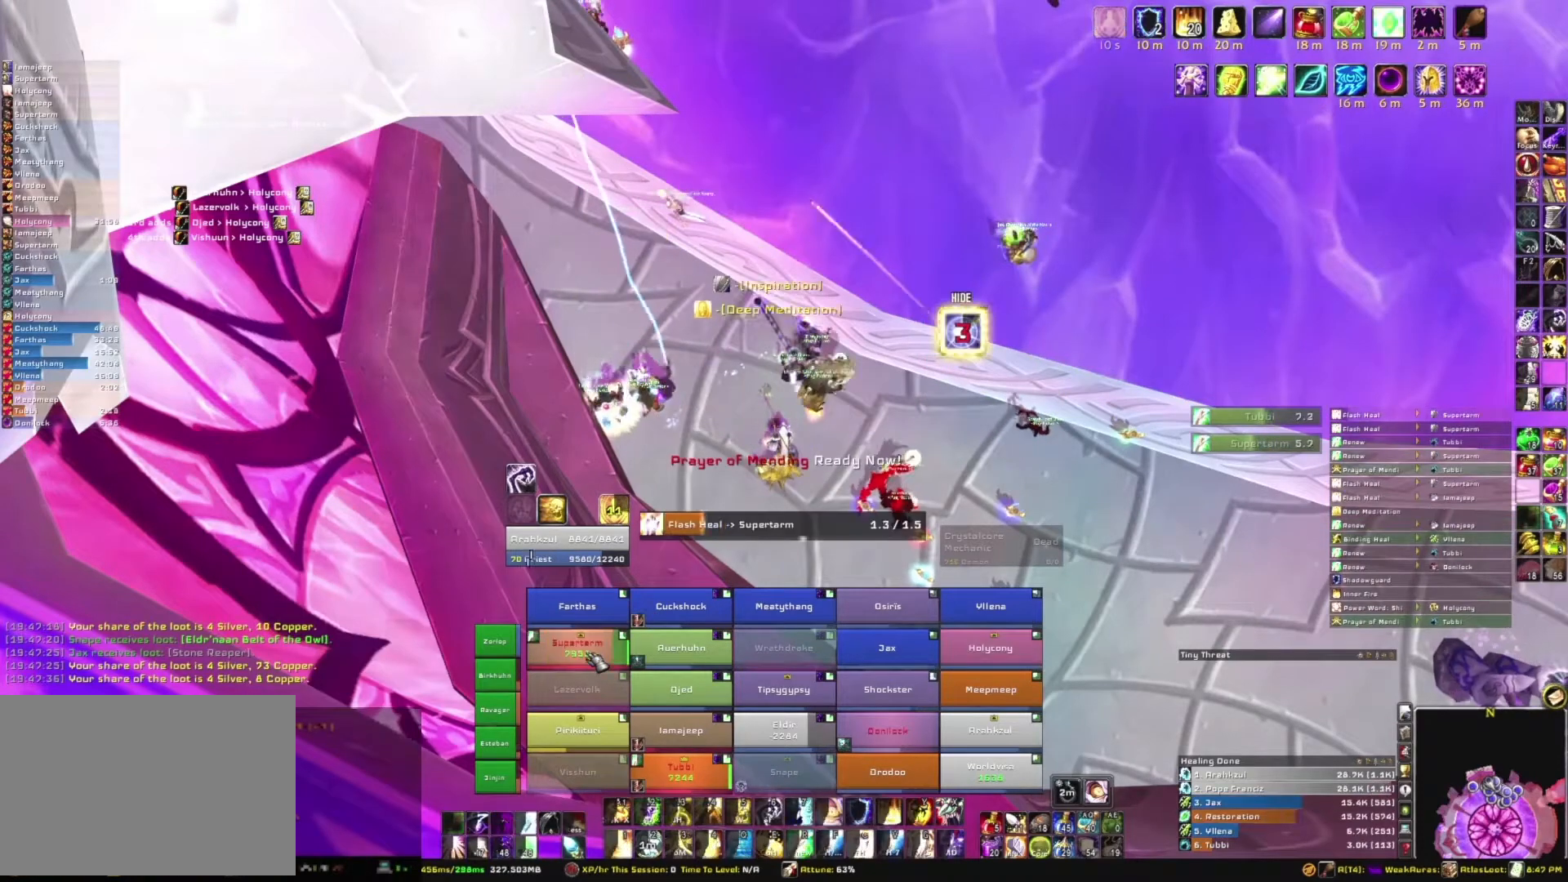
{"keys": [], "mouse": [], "events": []}